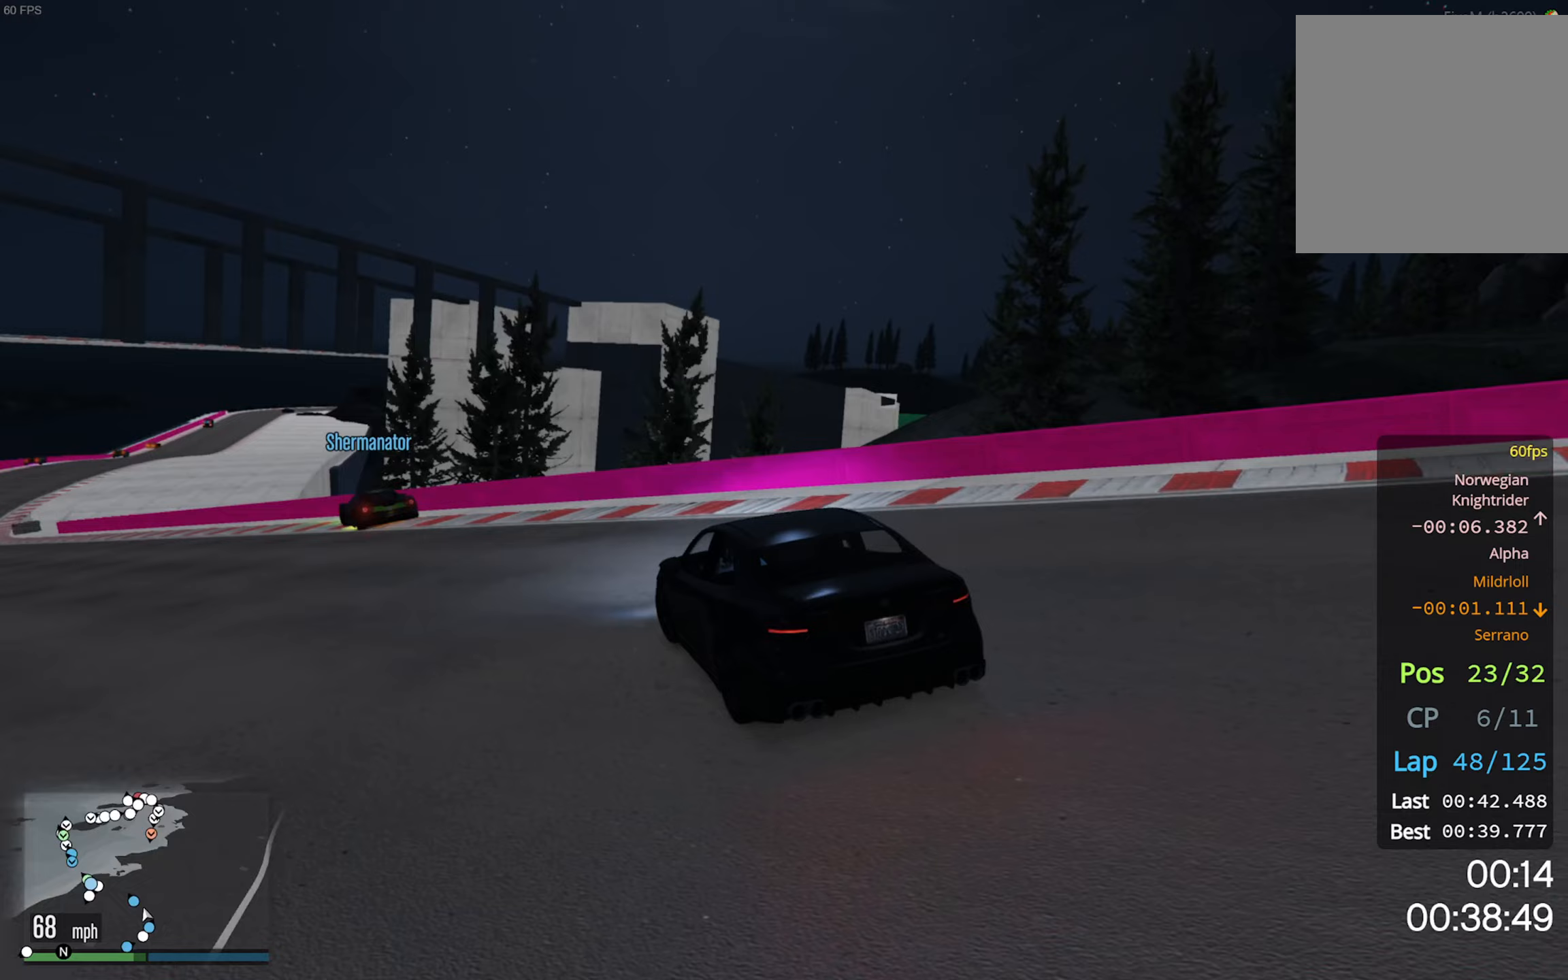
Gameplay with a controller (Xbox layout); each line is a JSON object with the inputs held at the frame after it (dt_ms = milliseconds from this image to that frame). "events" lists button and stick changes between this image and that frame as [ms after this image, input, new state], when the widget could be followed in between.
{"dt_ms": 200, "buttons": ["R2"], "left_stick": "center", "right_stick": "center", "events": [[50, "left_stick", "left"], [183, "left_stick", "center"]]}
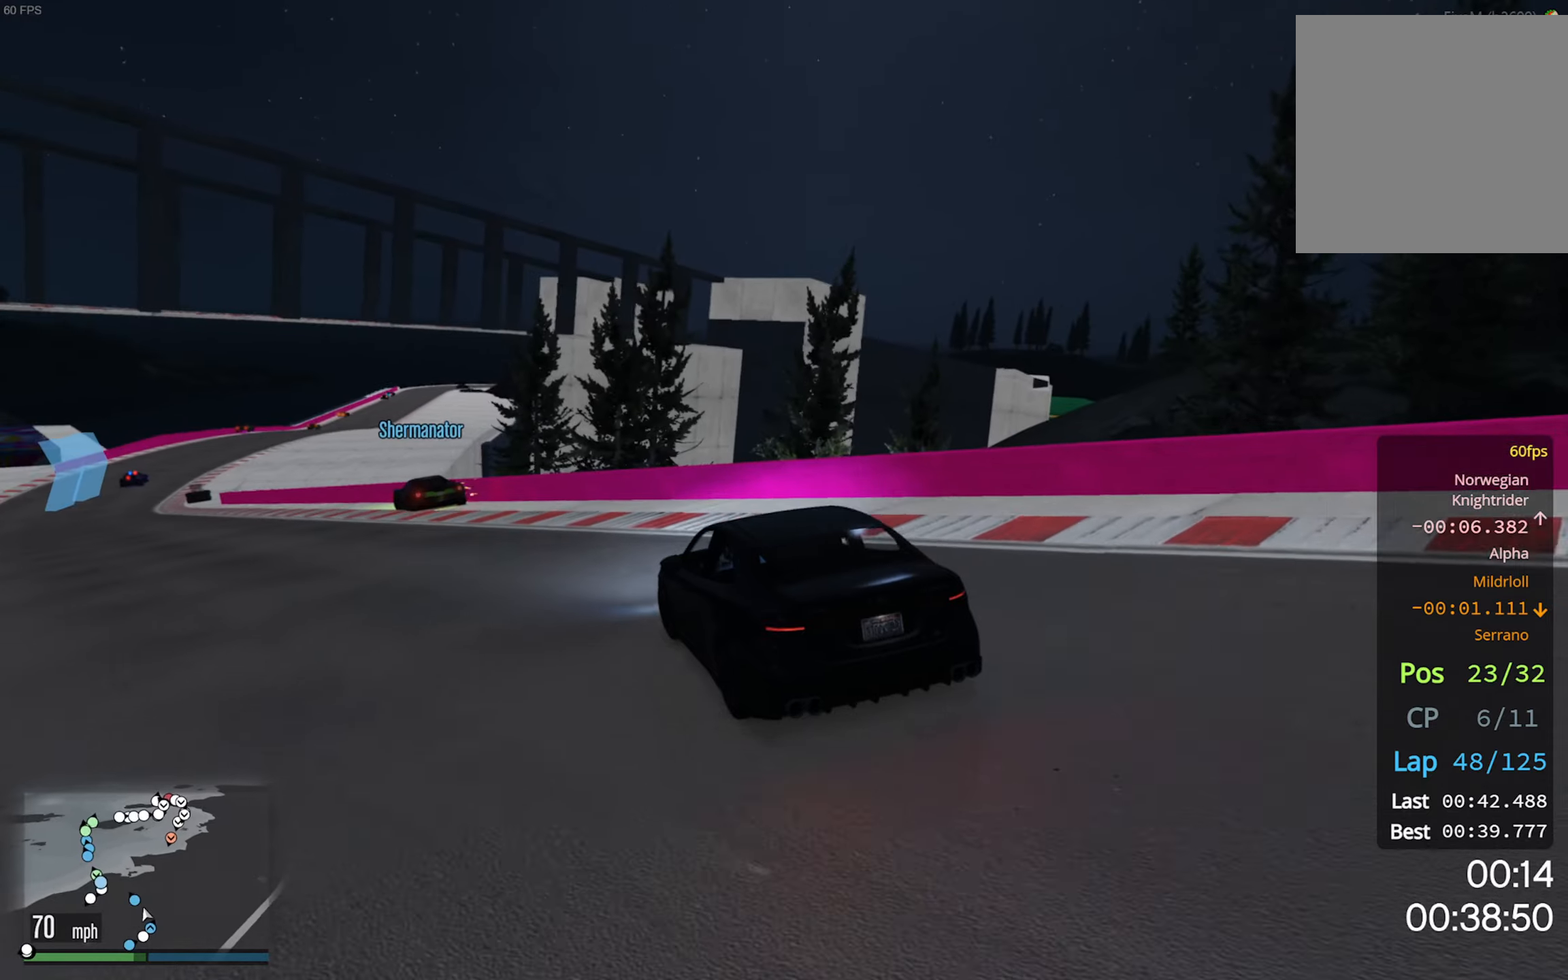
{"dt_ms": 500, "buttons": ["R2"], "left_stick": "left", "right_stick": "center", "events": [[217, "left_stick", "left"], [350, "left_stick", "center"], [450, "left_stick", "left"]]}
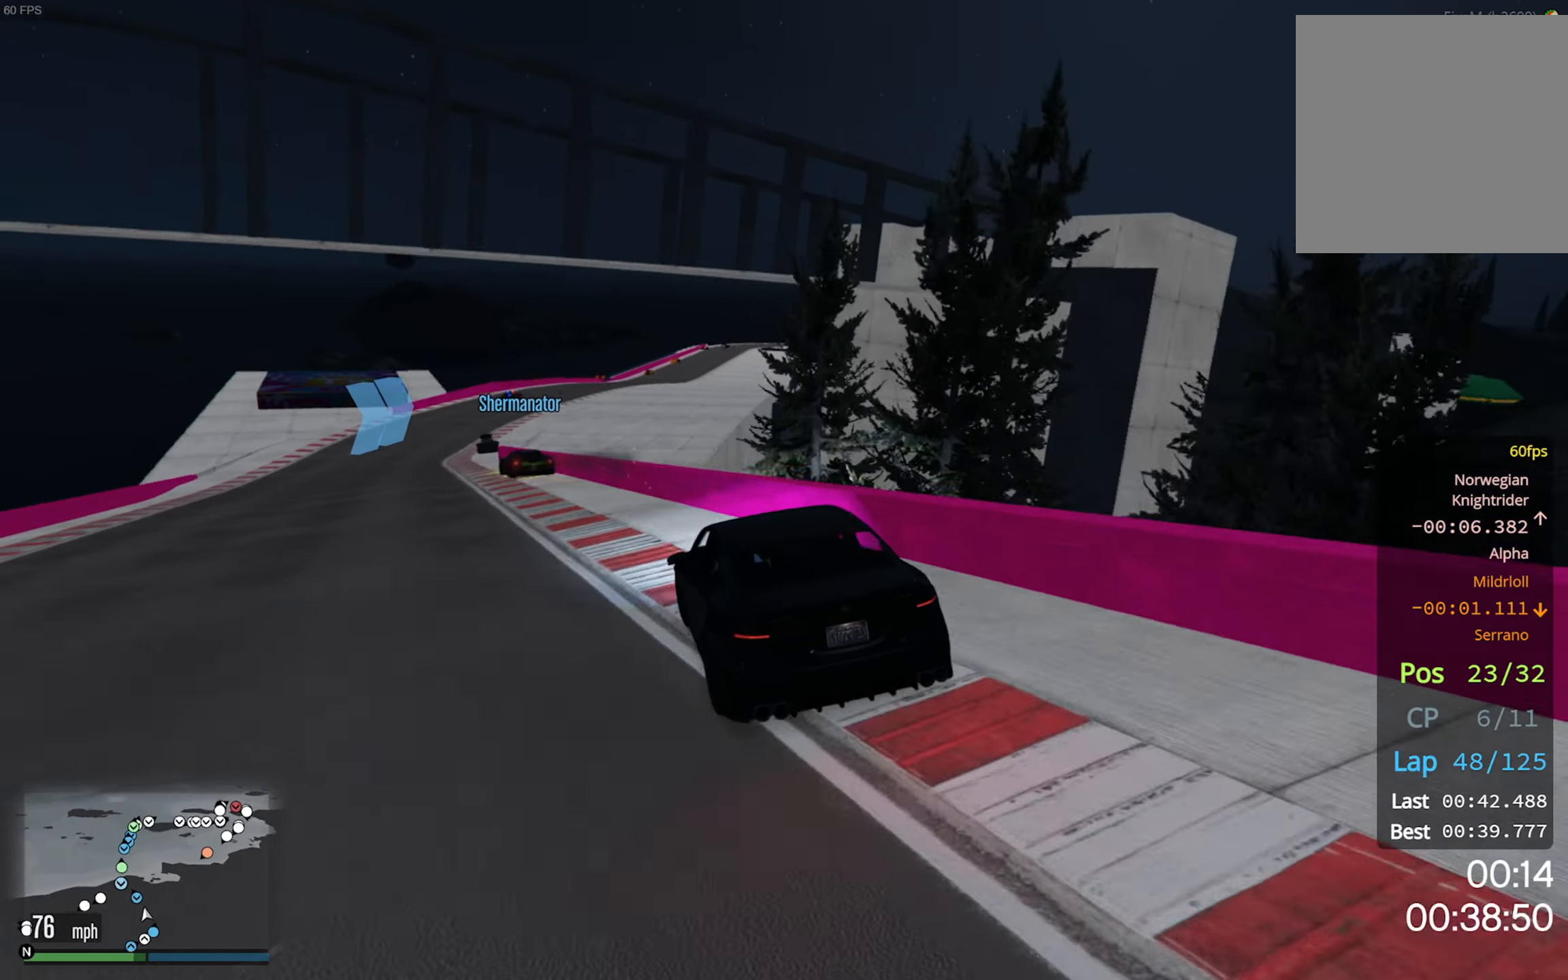
{"dt_ms": 500, "buttons": ["R2"], "left_stick": "left", "right_stick": "center", "events": [[100, "left_stick", "center"], [200, "left_stick", "left"], [333, "left_stick", "center"], [433, "left_stick", "left"]]}
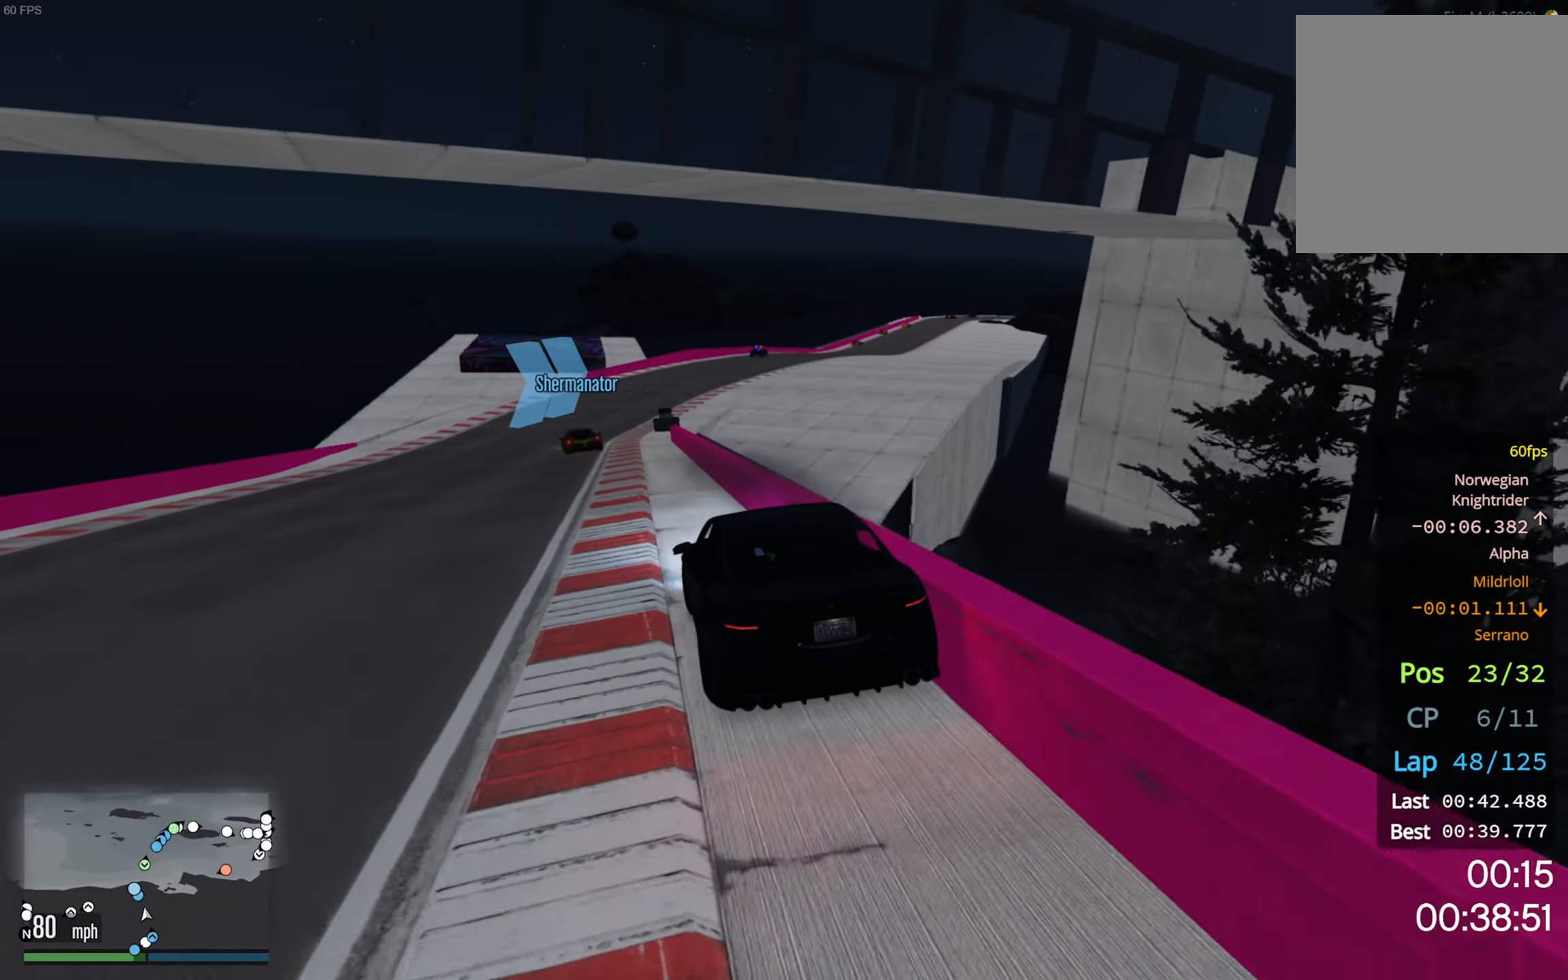
{"dt_ms": 500, "buttons": ["R2"], "left_stick": "center", "right_stick": "center", "events": [[50, "left_stick", "center"]]}
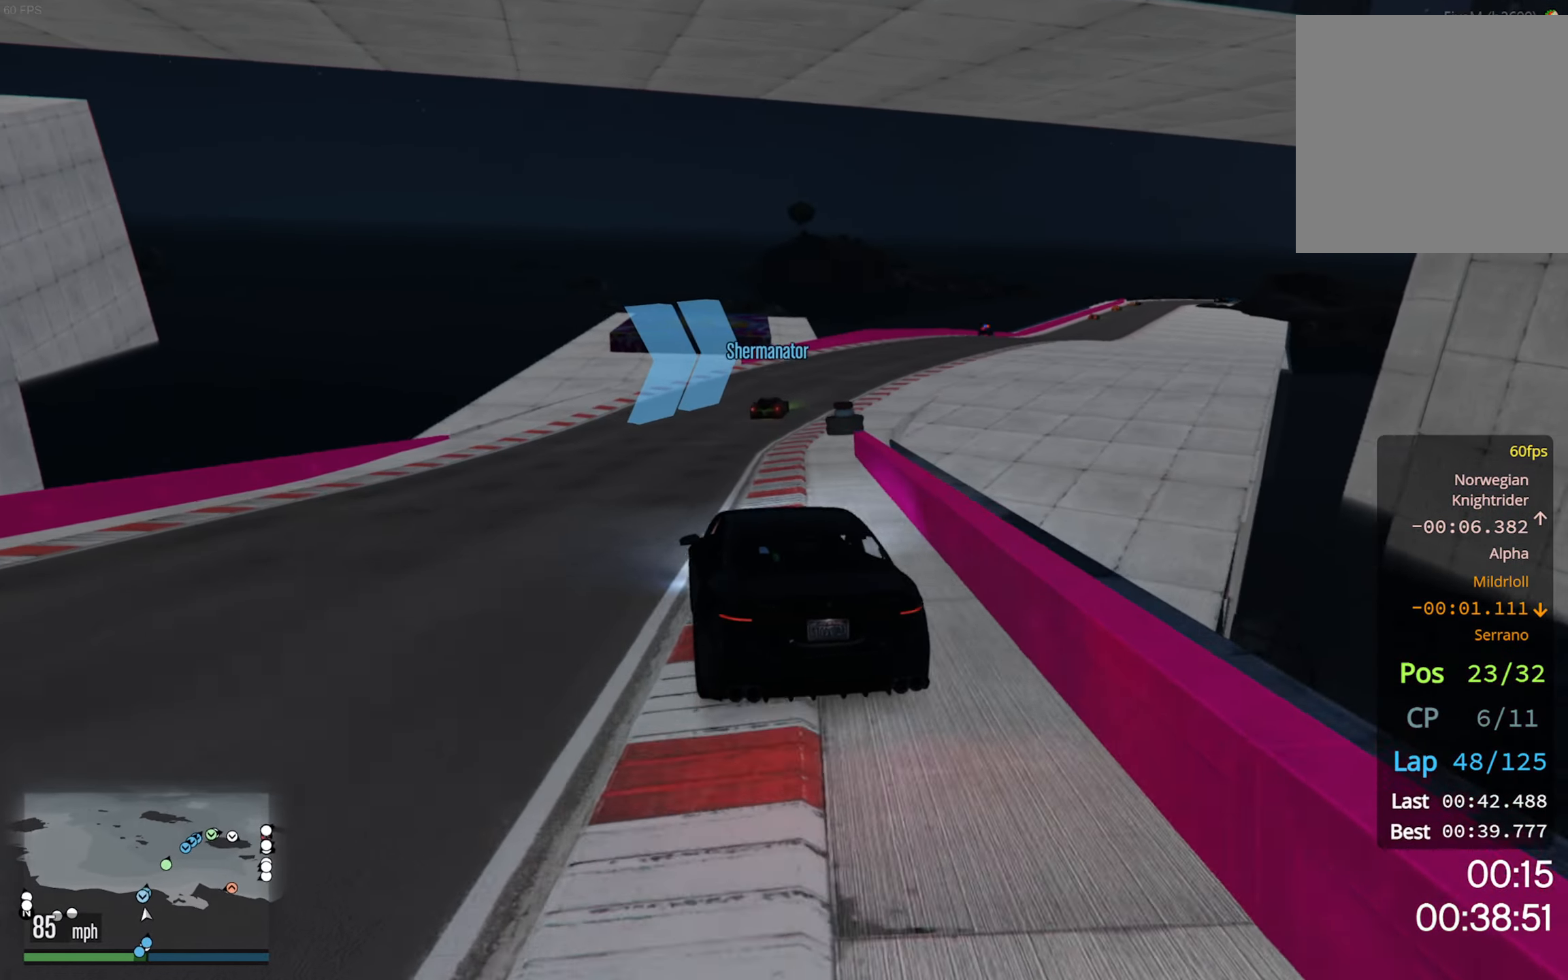
{"dt_ms": 500, "buttons": ["R2"], "left_stick": "center", "right_stick": "center", "events": [[183, "left_stick", "down-right"], [333, "left_stick", "center"]]}
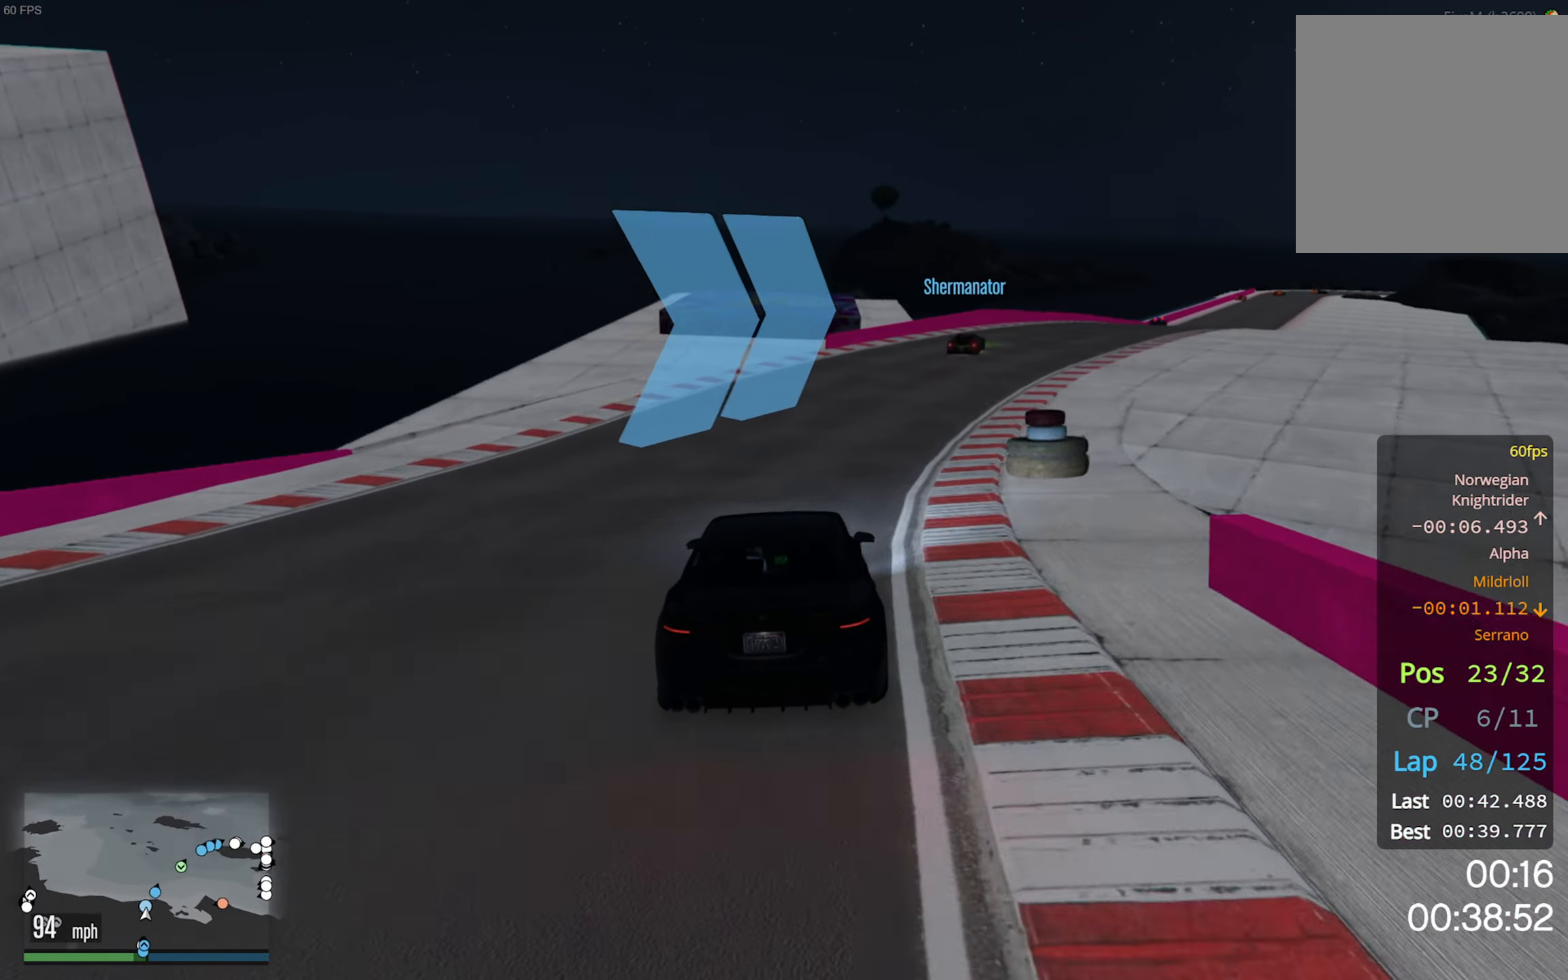
{"dt_ms": 500, "buttons": ["R2"], "left_stick": "center", "right_stick": "center", "events": [[17, "left_stick", "down-right"], [217, "left_stick", "center"], [317, "left_stick", "down-right"], [450, "left_stick", "center"]]}
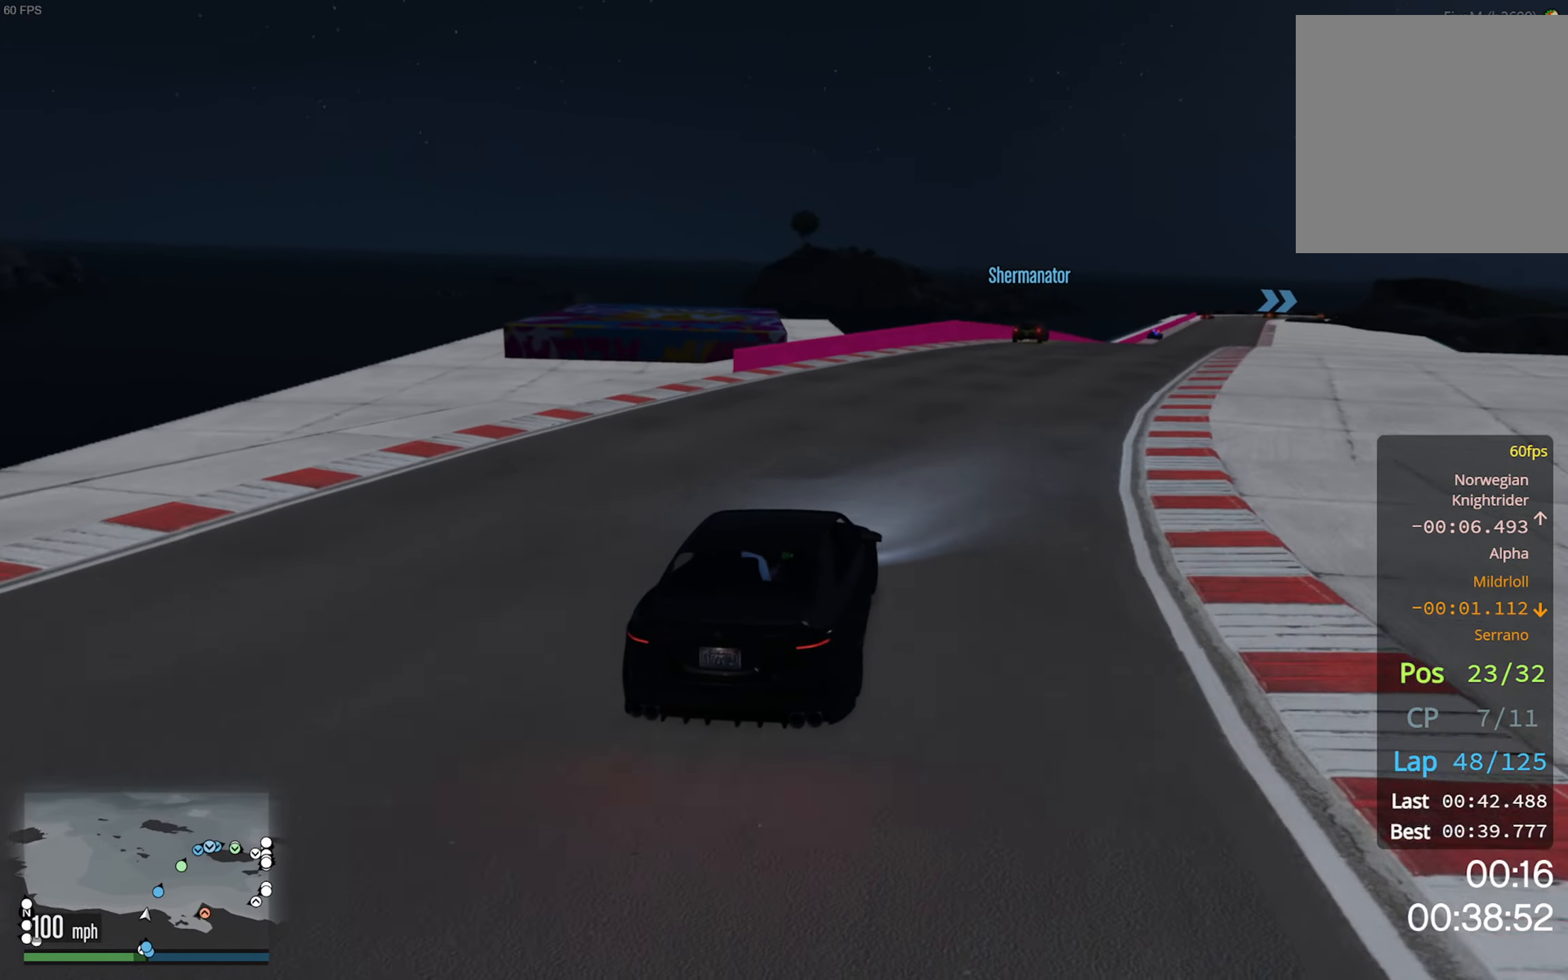
{"dt_ms": 500, "buttons": ["R2", "R3"], "left_stick": "center", "right_stick": "center", "events": [[167, "R3", "down"], [283, "left_stick", "down-right"], [450, "left_stick", "center"]]}
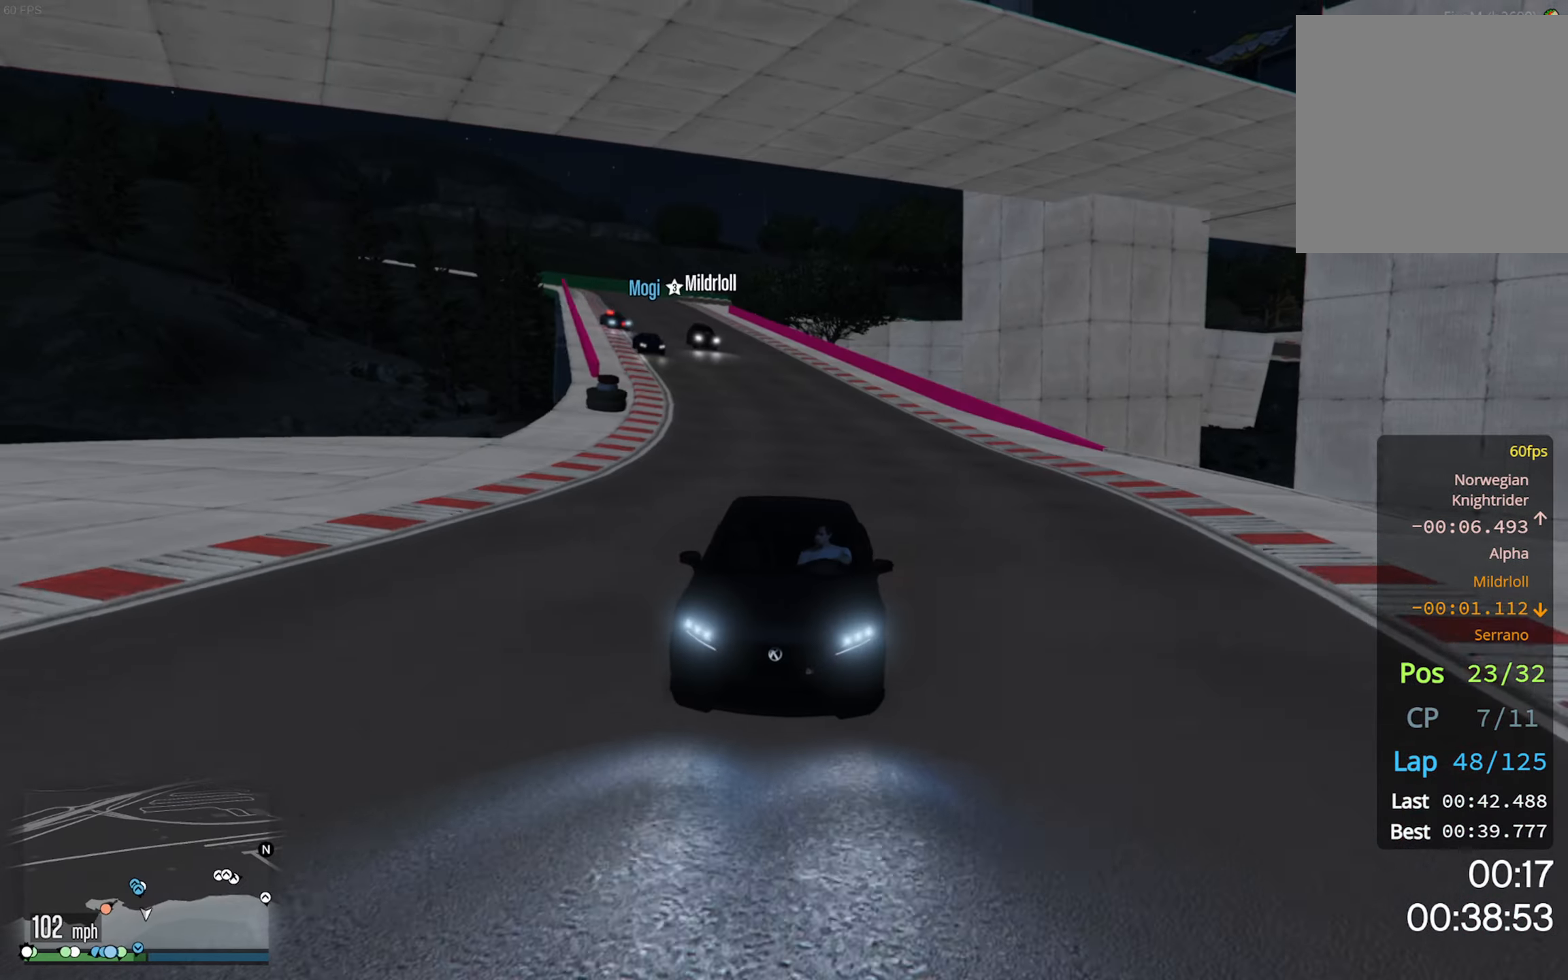
{"dt_ms": 500, "buttons": ["R2"], "left_stick": "down-right", "right_stick": "center", "events": [[150, "R3", "up"], [450, "left_stick", "down-right"]]}
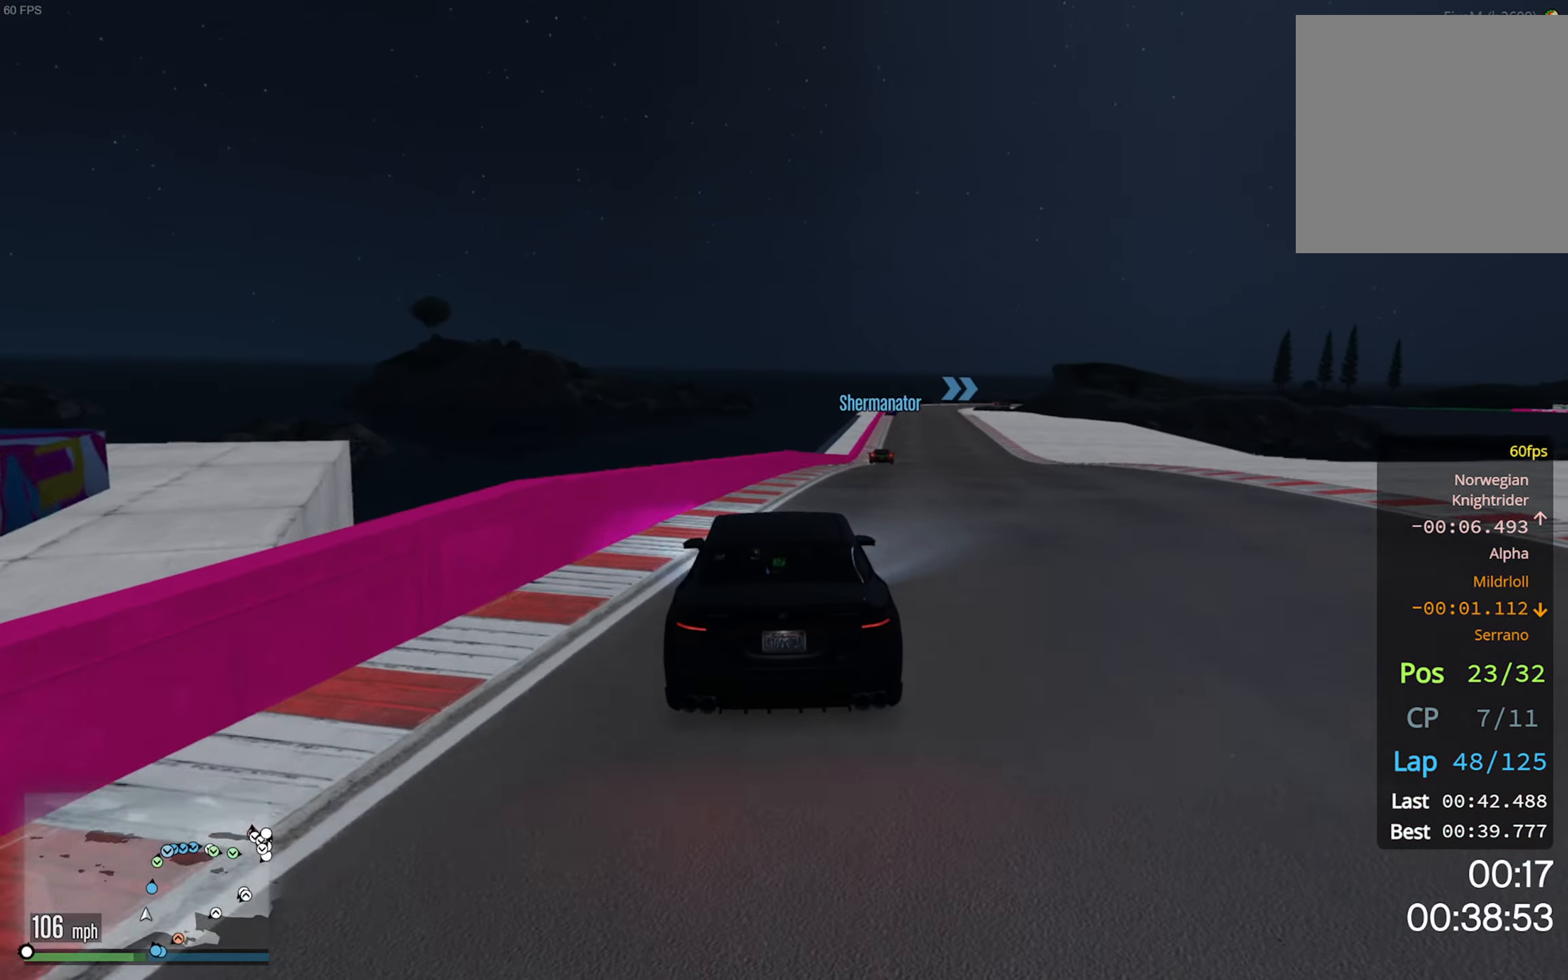
{"dt_ms": 500, "buttons": ["R2"], "left_stick": "center", "right_stick": "center", "events": [[300, "left_stick", "center"]]}
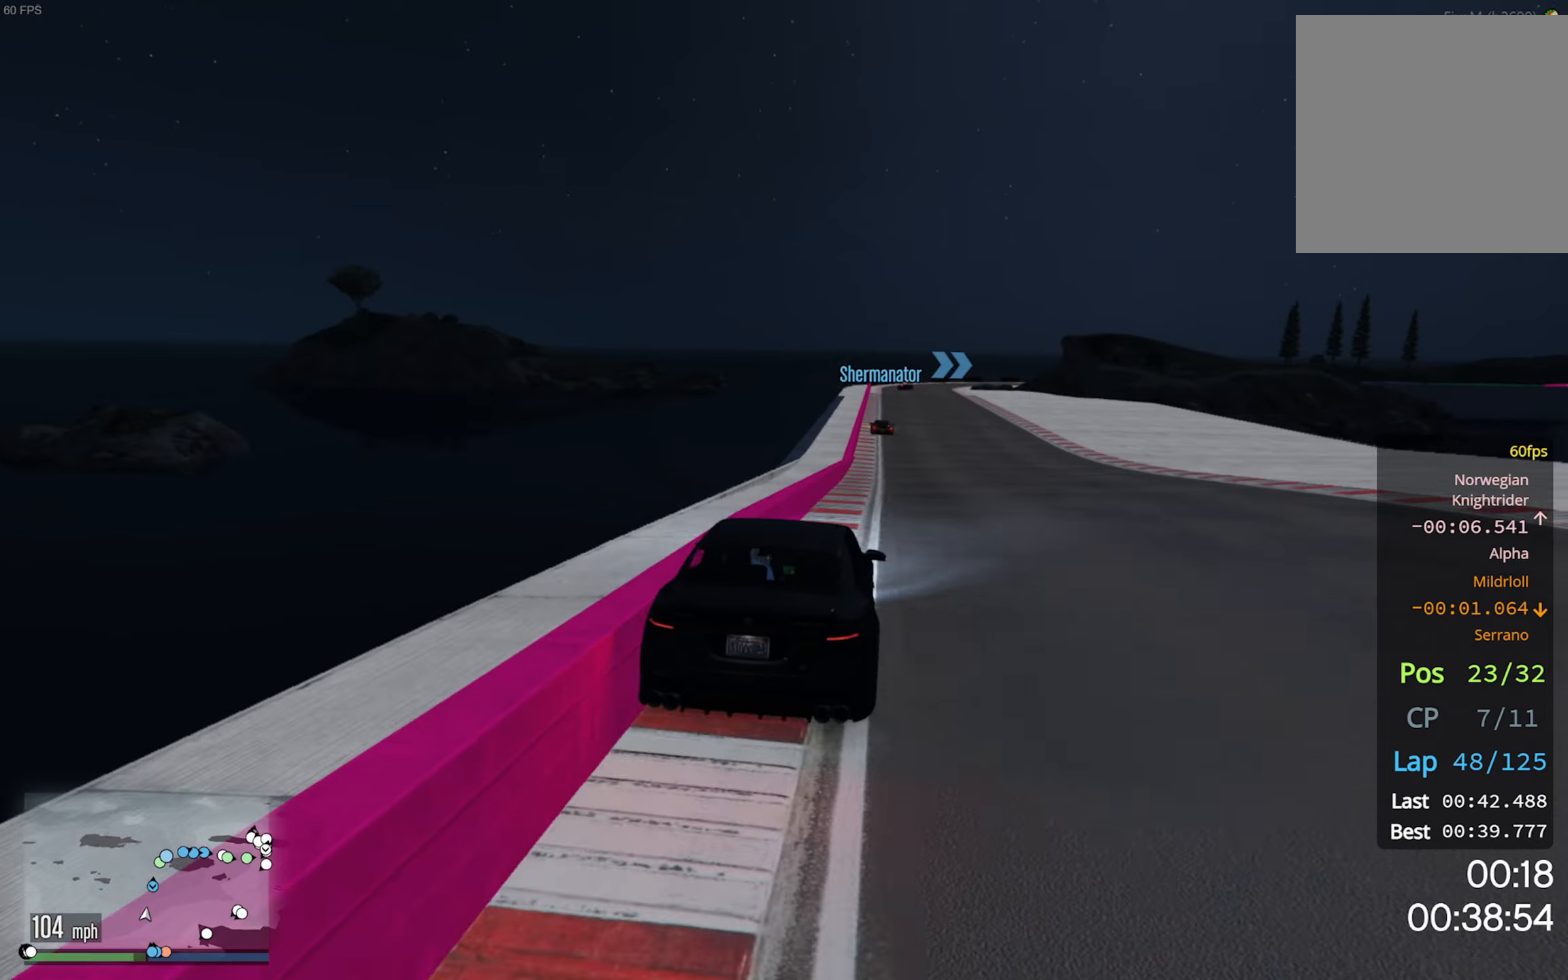
{"dt_ms": 500, "buttons": ["R2"], "left_stick": "center", "right_stick": "center", "events": []}
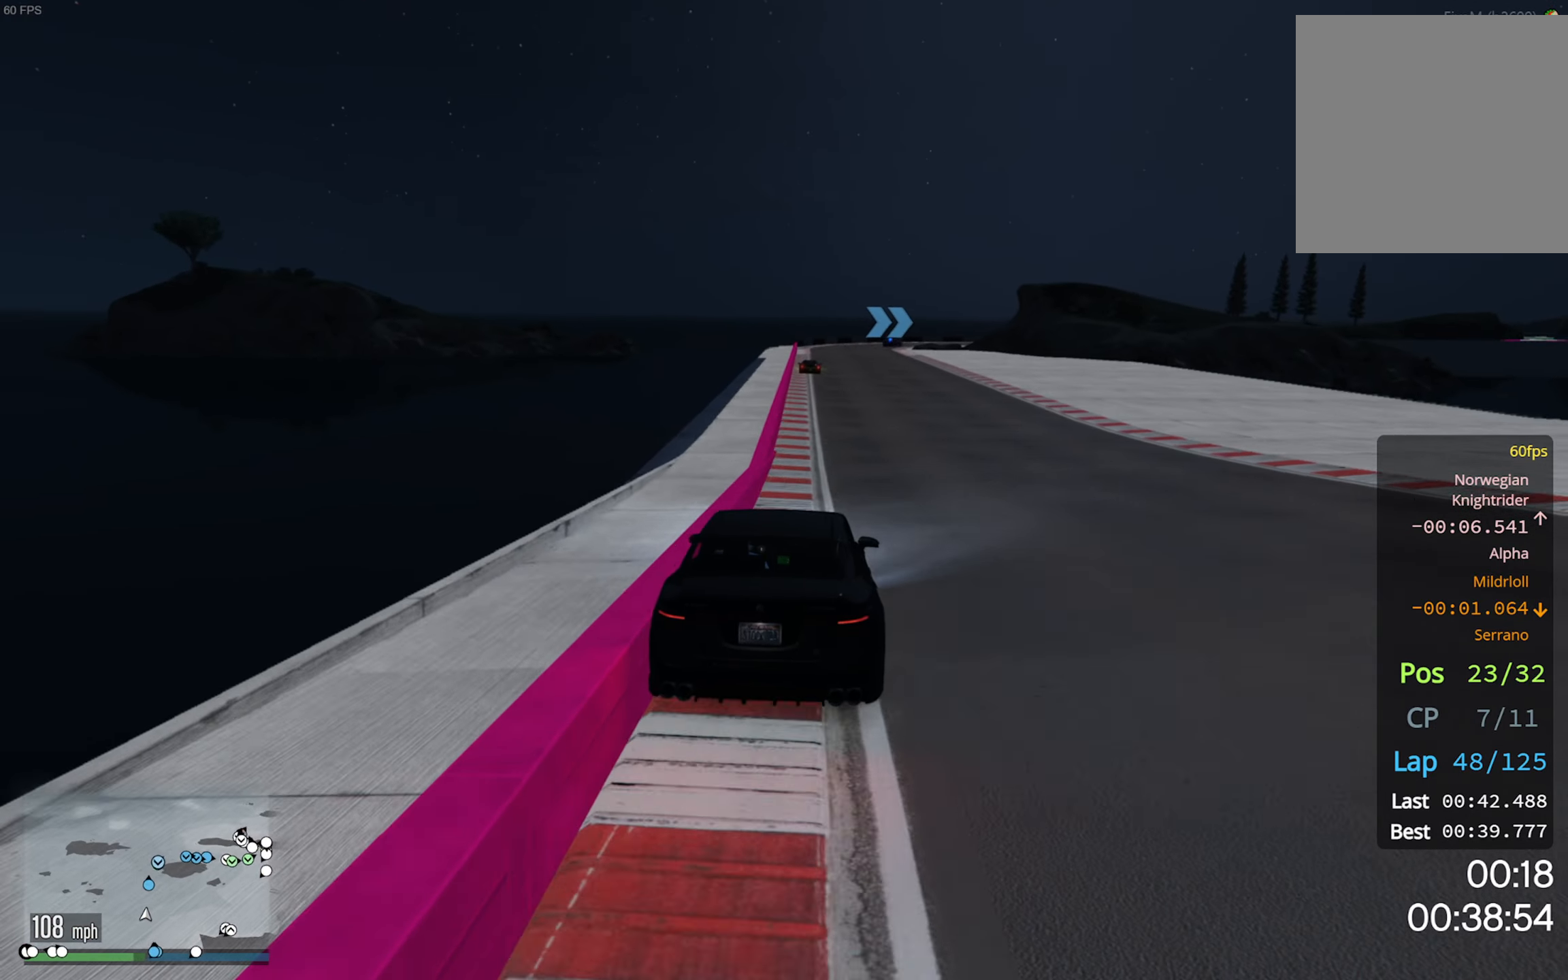
{"dt_ms": 500, "buttons": ["R2"], "left_stick": "center", "right_stick": "center", "events": [[284, "left_stick", "left"], [384, "left_stick", "center"]]}
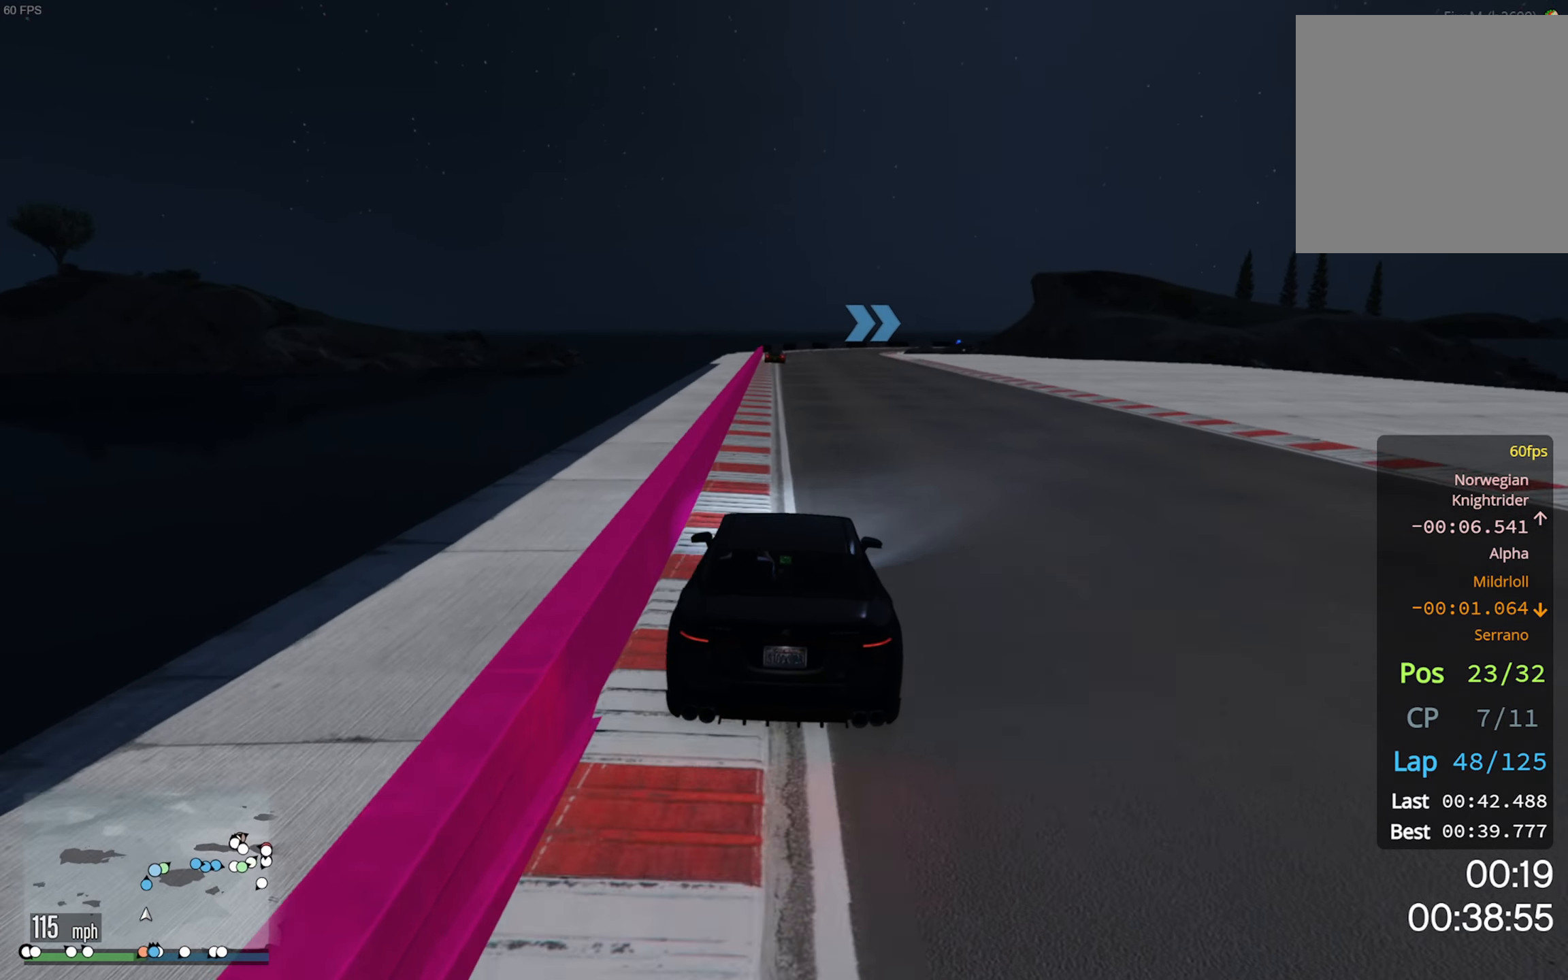
{"dt_ms": 500, "buttons": ["R2"], "left_stick": "center", "right_stick": "center", "events": [[50, "left_stick", "left"], [184, "left_stick", "center"]]}
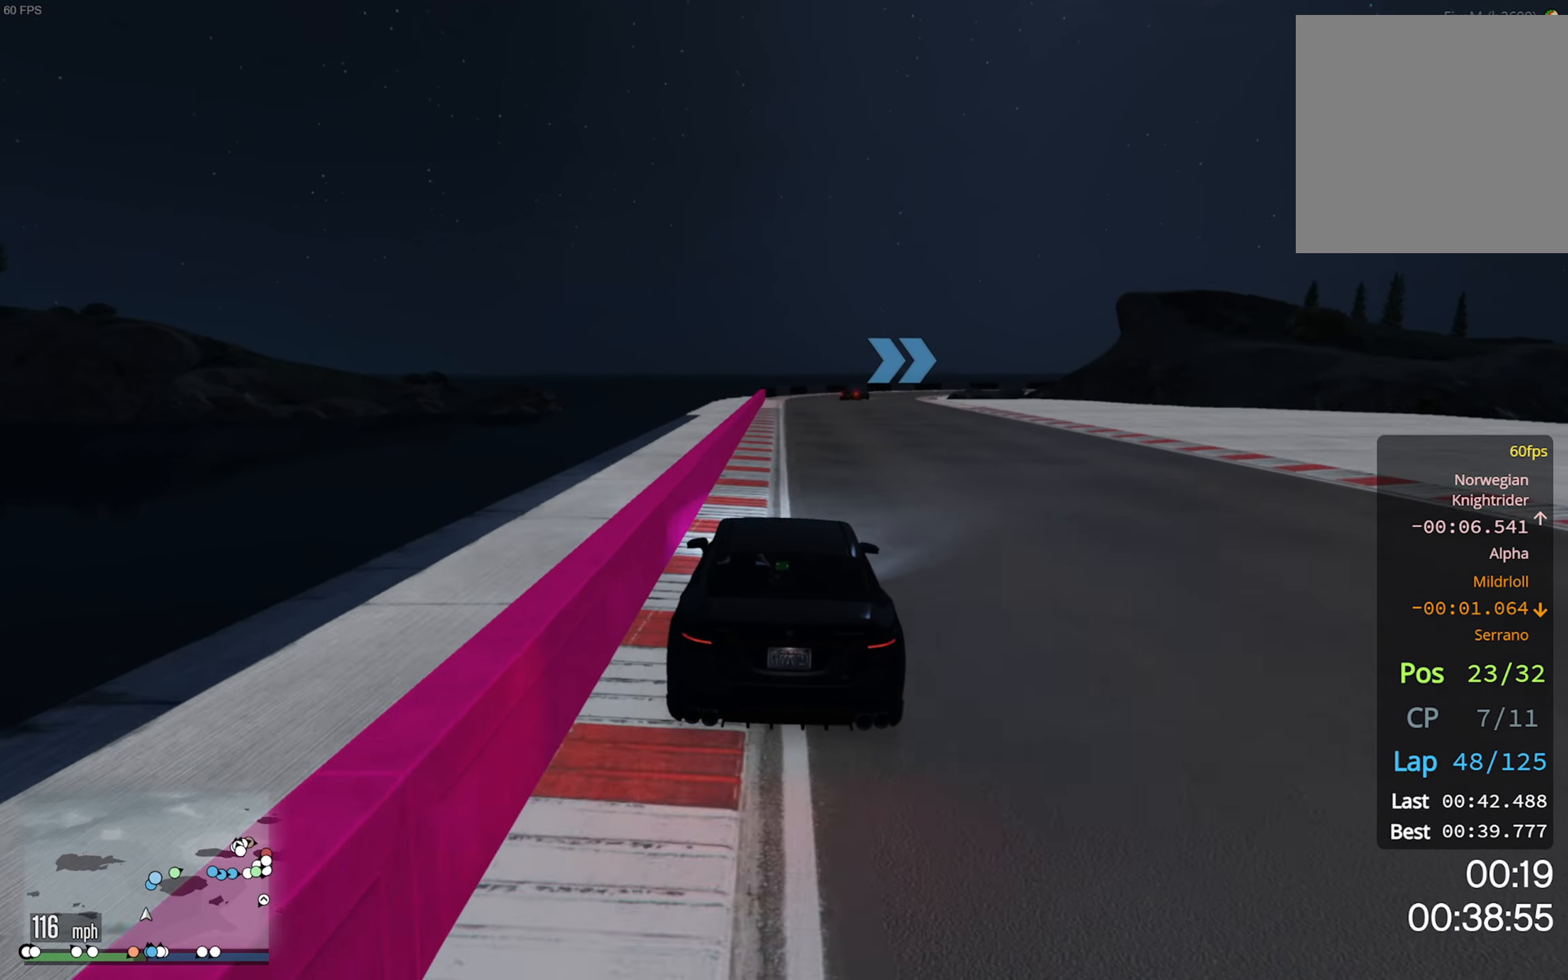
{"dt_ms": 500, "buttons": [], "left_stick": "down-right", "right_stick": "center", "events": [[484, "left_stick", "down-right"], [500, "R2", "up"]]}
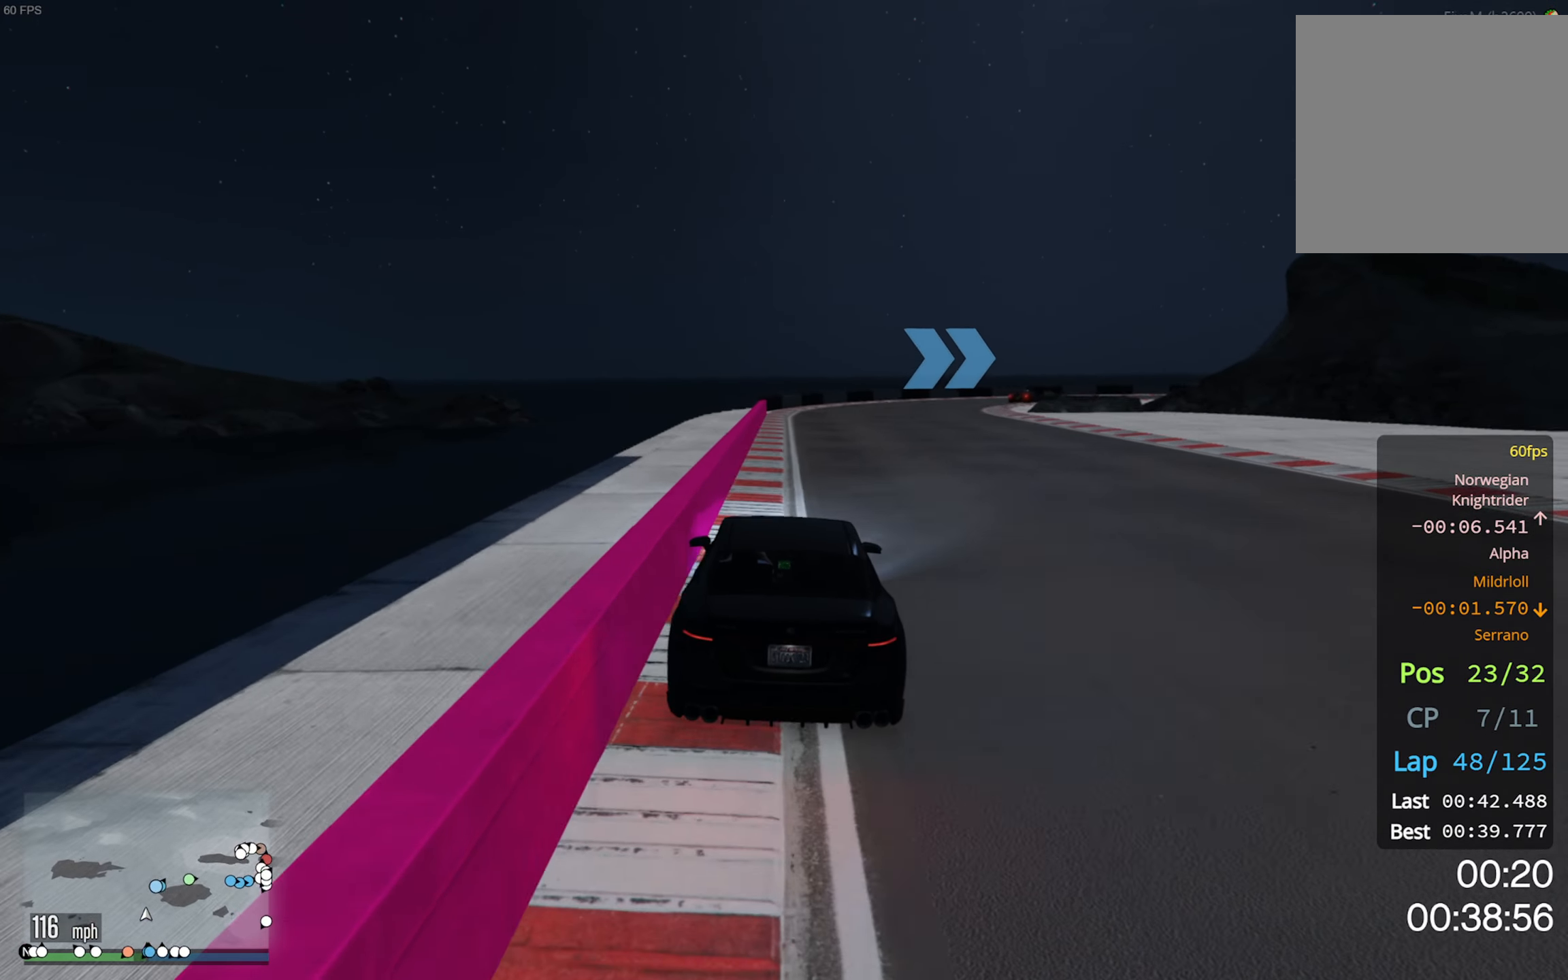
{"dt_ms": 500, "buttons": [], "left_stick": "center", "right_stick": "center", "events": [[150, "left_stick", "center"], [234, "left_stick", "down-right"], [350, "L2", "down"], [434, "L2", "up"], [467, "left_stick", "center"]]}
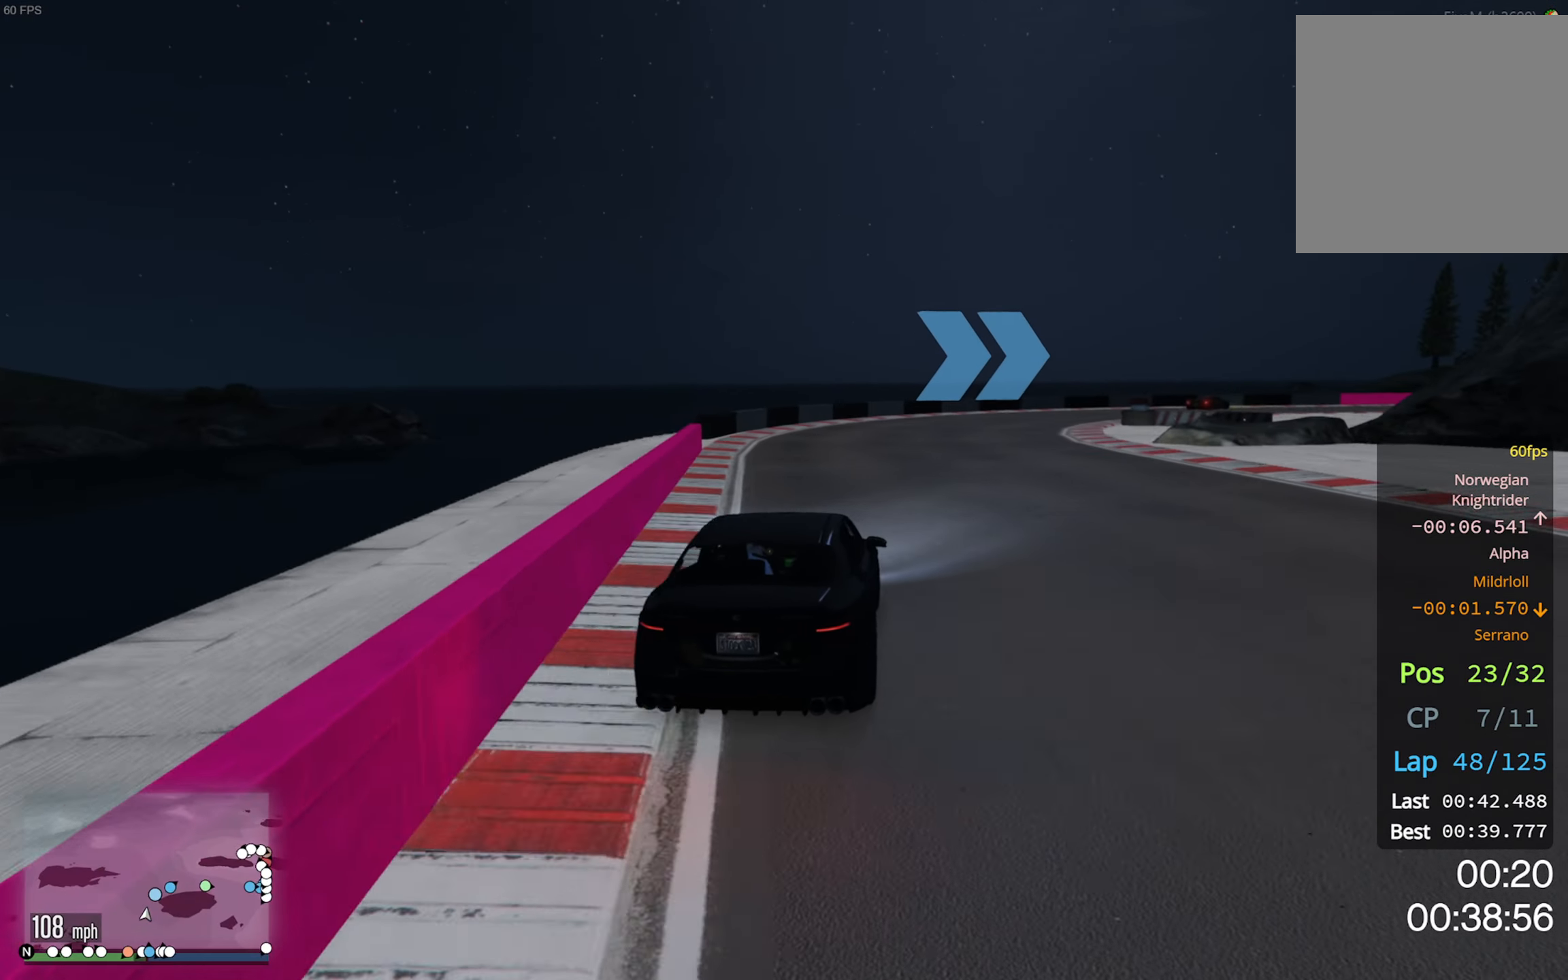
{"dt_ms": 500, "buttons": [], "left_stick": "down-right", "right_stick": "center", "events": [[34, "left_stick", "down-right"], [84, "L2", "down"], [167, "L2", "up"], [200, "left_stick", "center"], [284, "left_stick", "down-right"]]}
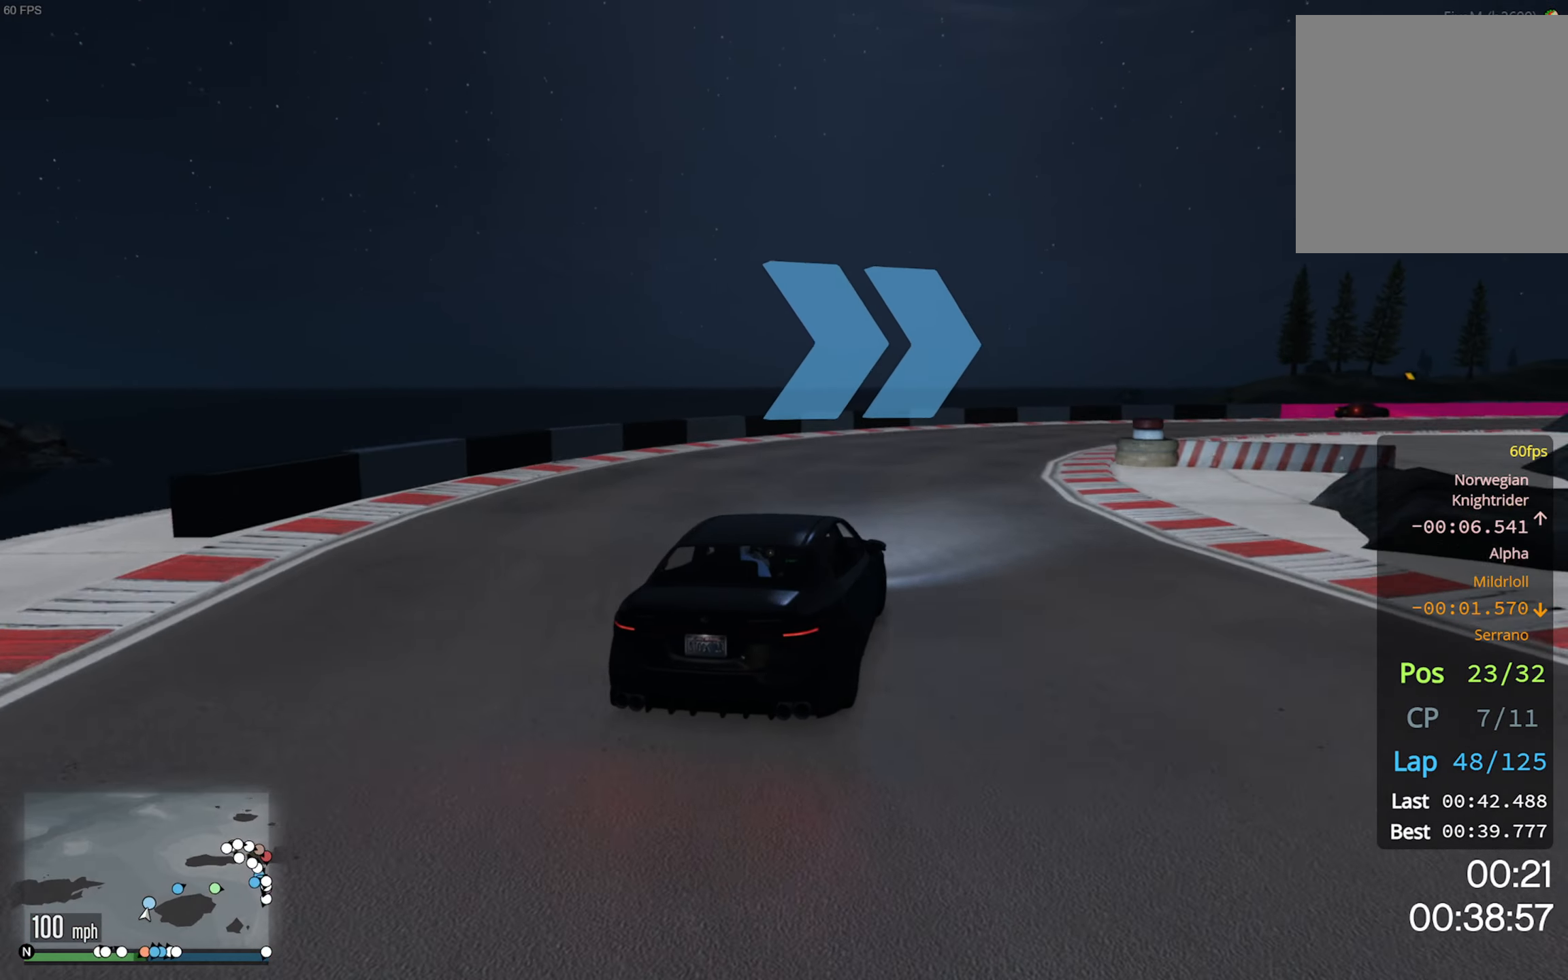
{"dt_ms": 500, "buttons": [], "left_stick": "down-right", "right_stick": "center", "events": [[284, "left_stick", "center"], [367, "left_stick", "down-right"]]}
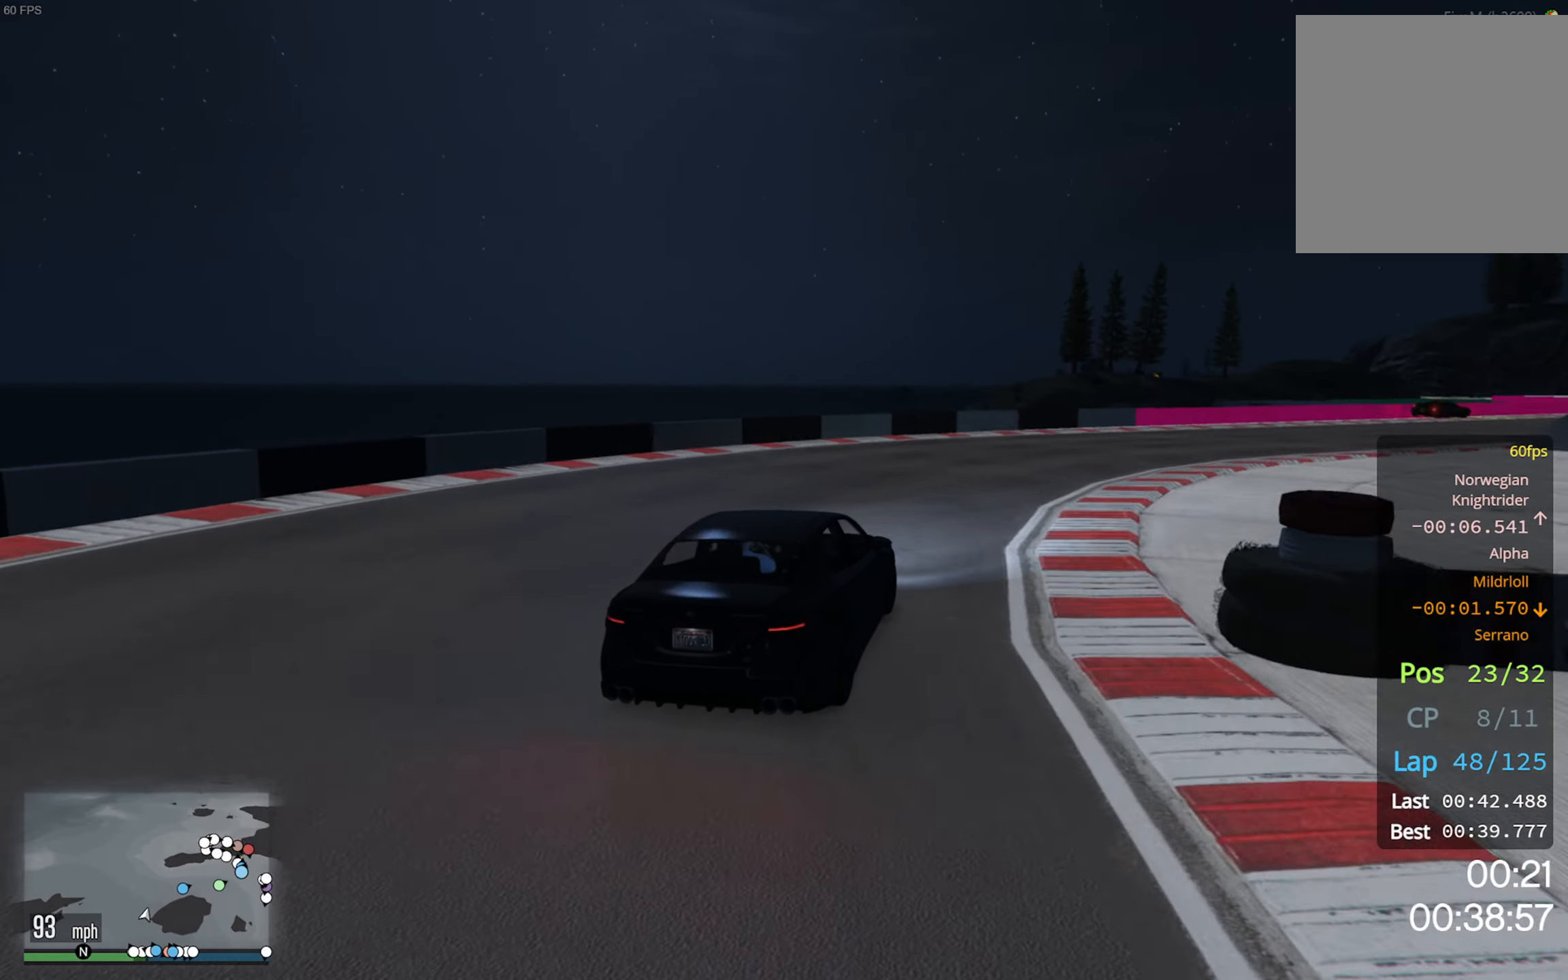
{"dt_ms": 500, "buttons": ["R2"], "left_stick": "center", "right_stick": "center", "events": [[267, "R2", "down"], [434, "left_stick", "center"]]}
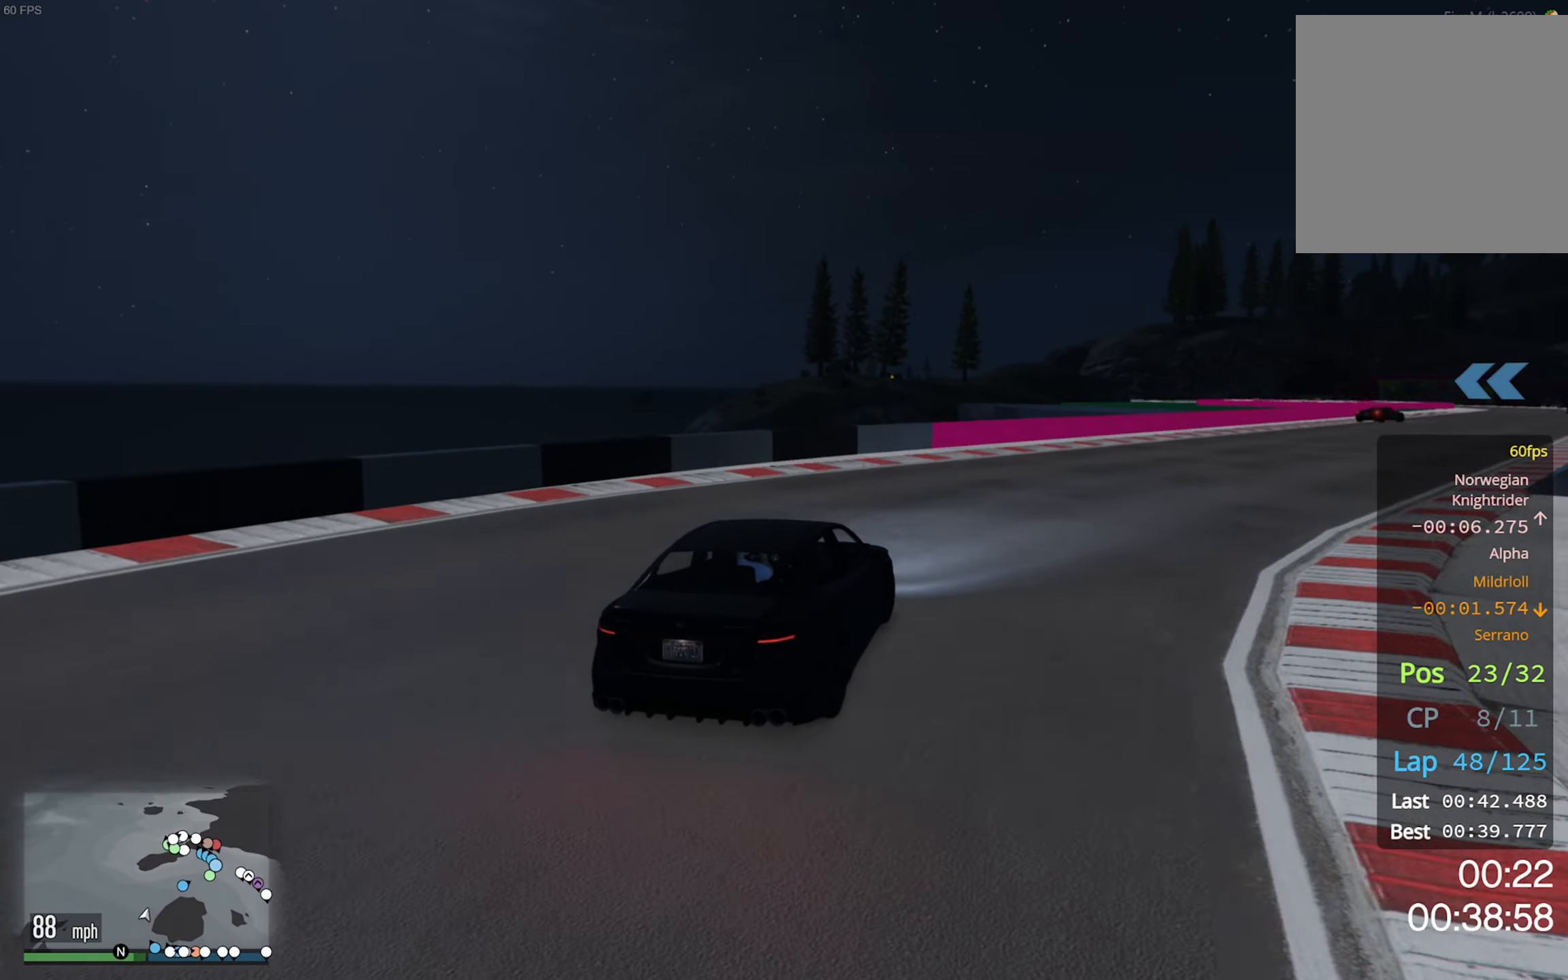
{"dt_ms": 500, "buttons": ["R2"], "left_stick": "center", "right_stick": "center", "events": [[84, "left_stick", "down-right"], [466, "left_stick", "center"]]}
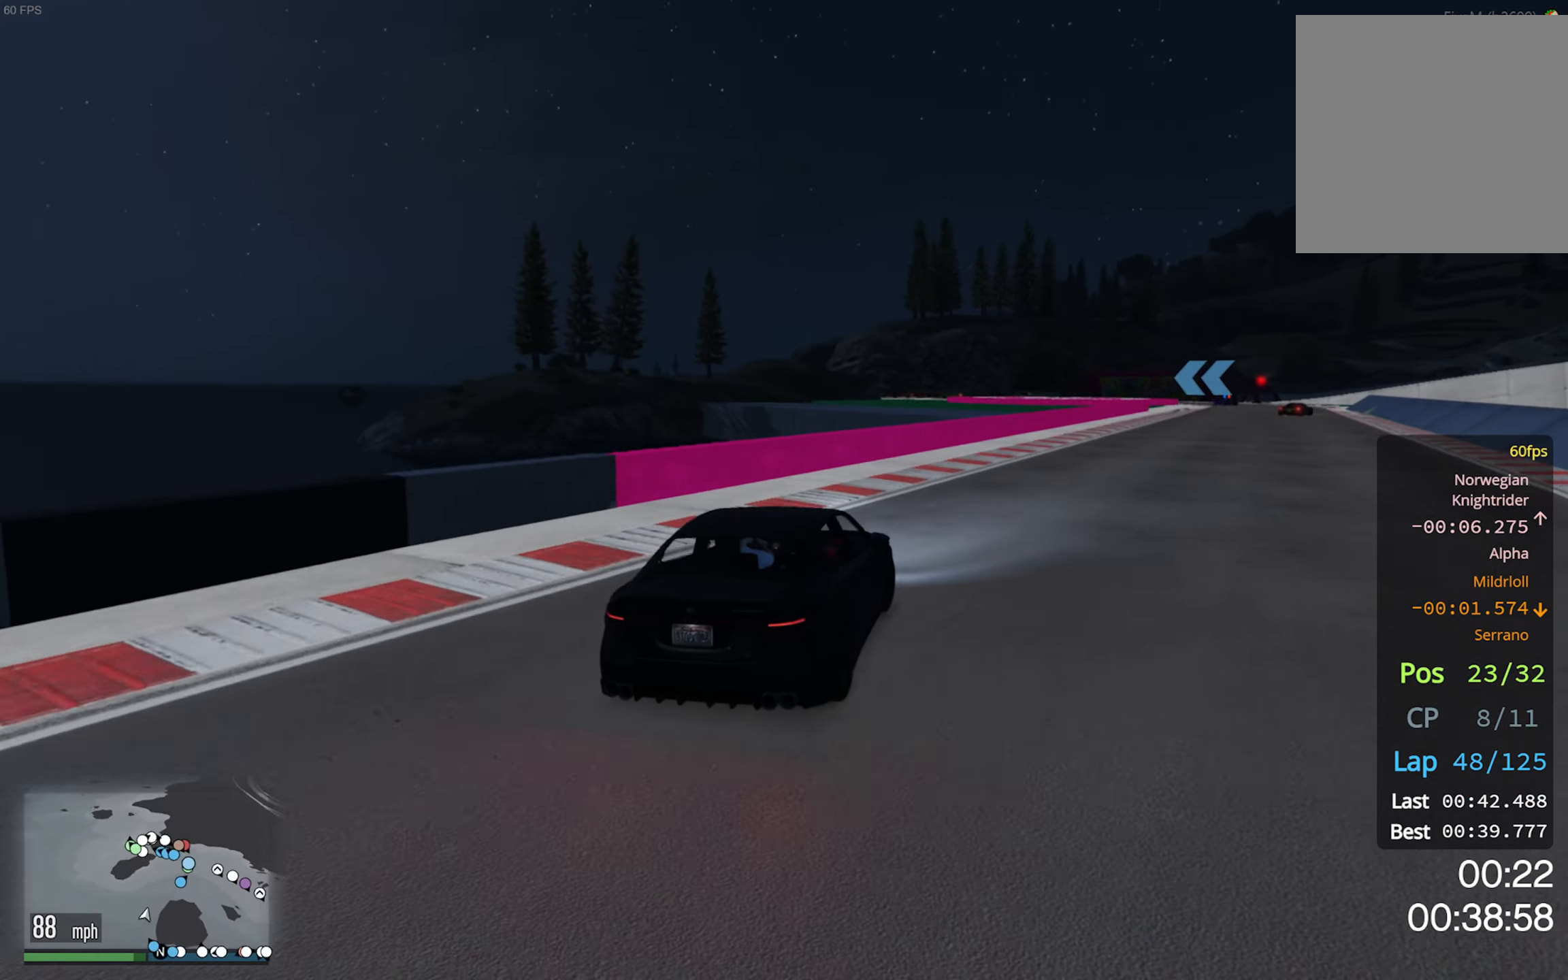
{"dt_ms": 500, "buttons": ["R2"], "left_stick": "down-right", "right_stick": "center", "events": [[133, "left_stick", "down-right"], [350, "left_stick", "center"], [483, "left_stick", "down-right"]]}
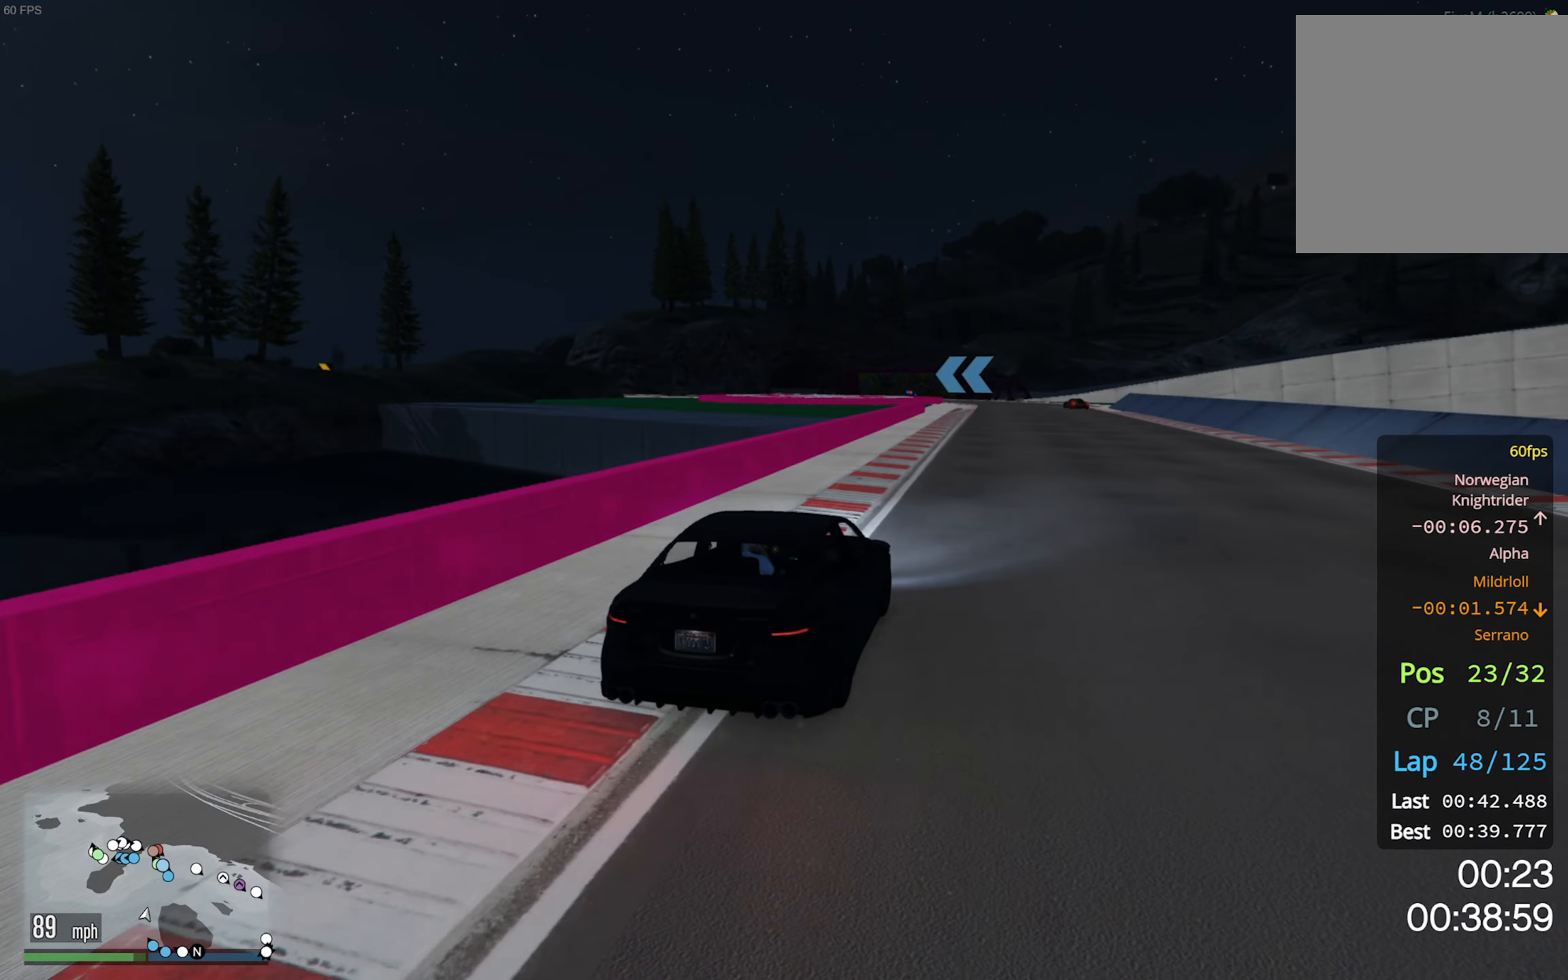
{"dt_ms": 500, "buttons": ["R2"], "left_stick": "center", "right_stick": "center", "events": [[183, "left_stick", "center"]]}
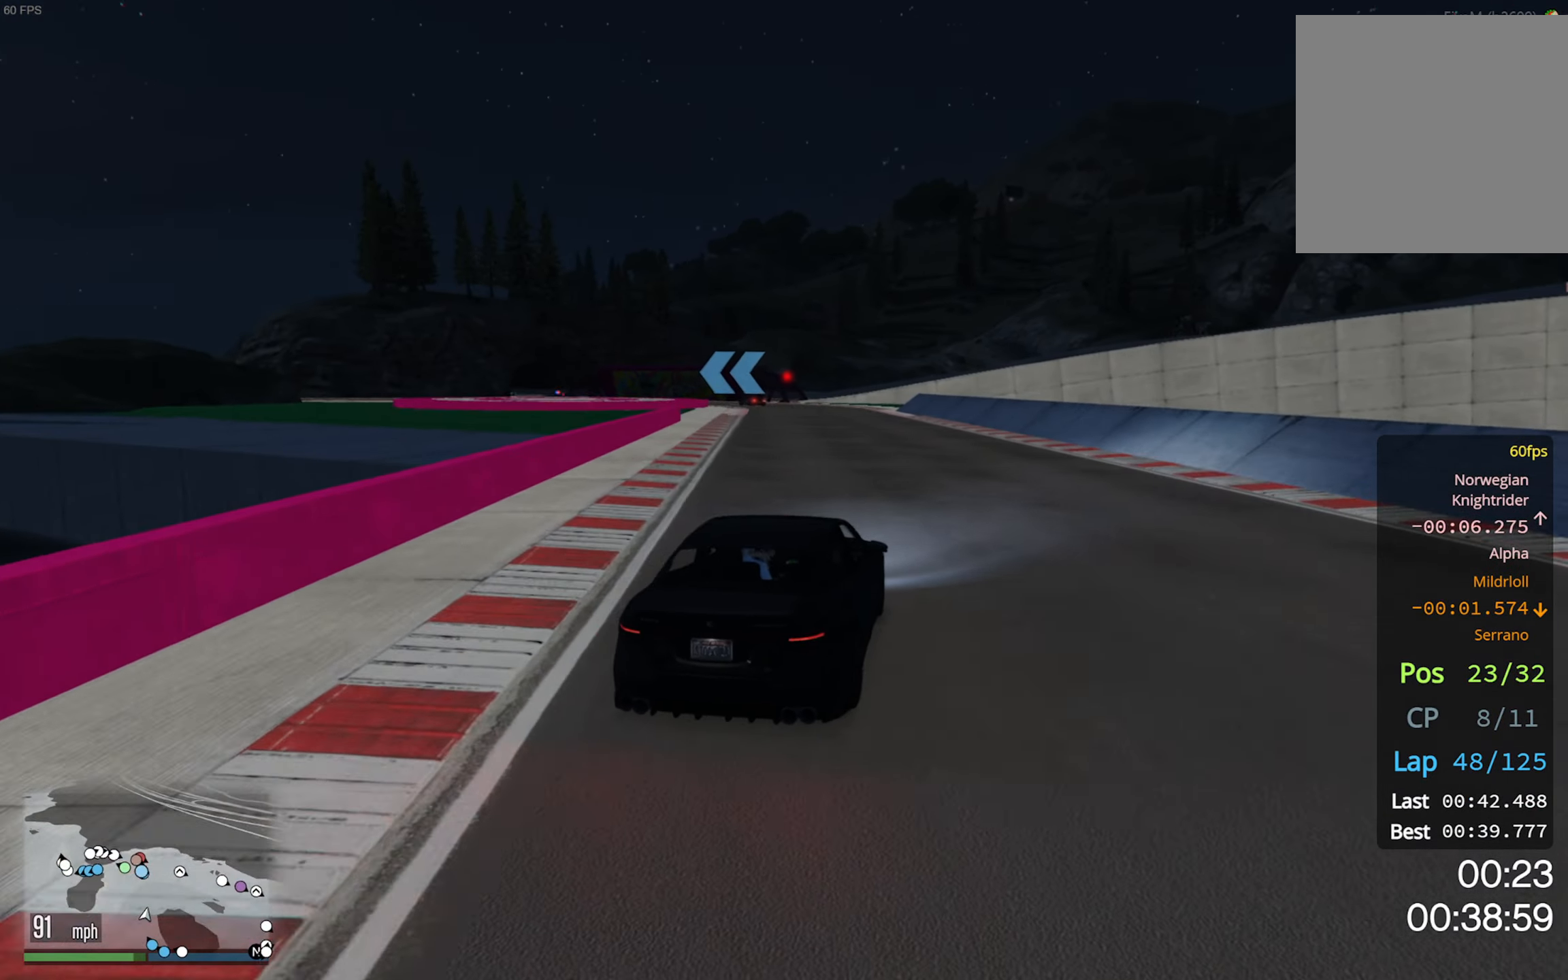
{"dt_ms": 500, "buttons": ["R2"], "left_stick": "center", "right_stick": "center", "events": [[216, "left_stick", "left"], [350, "left_stick", "center"]]}
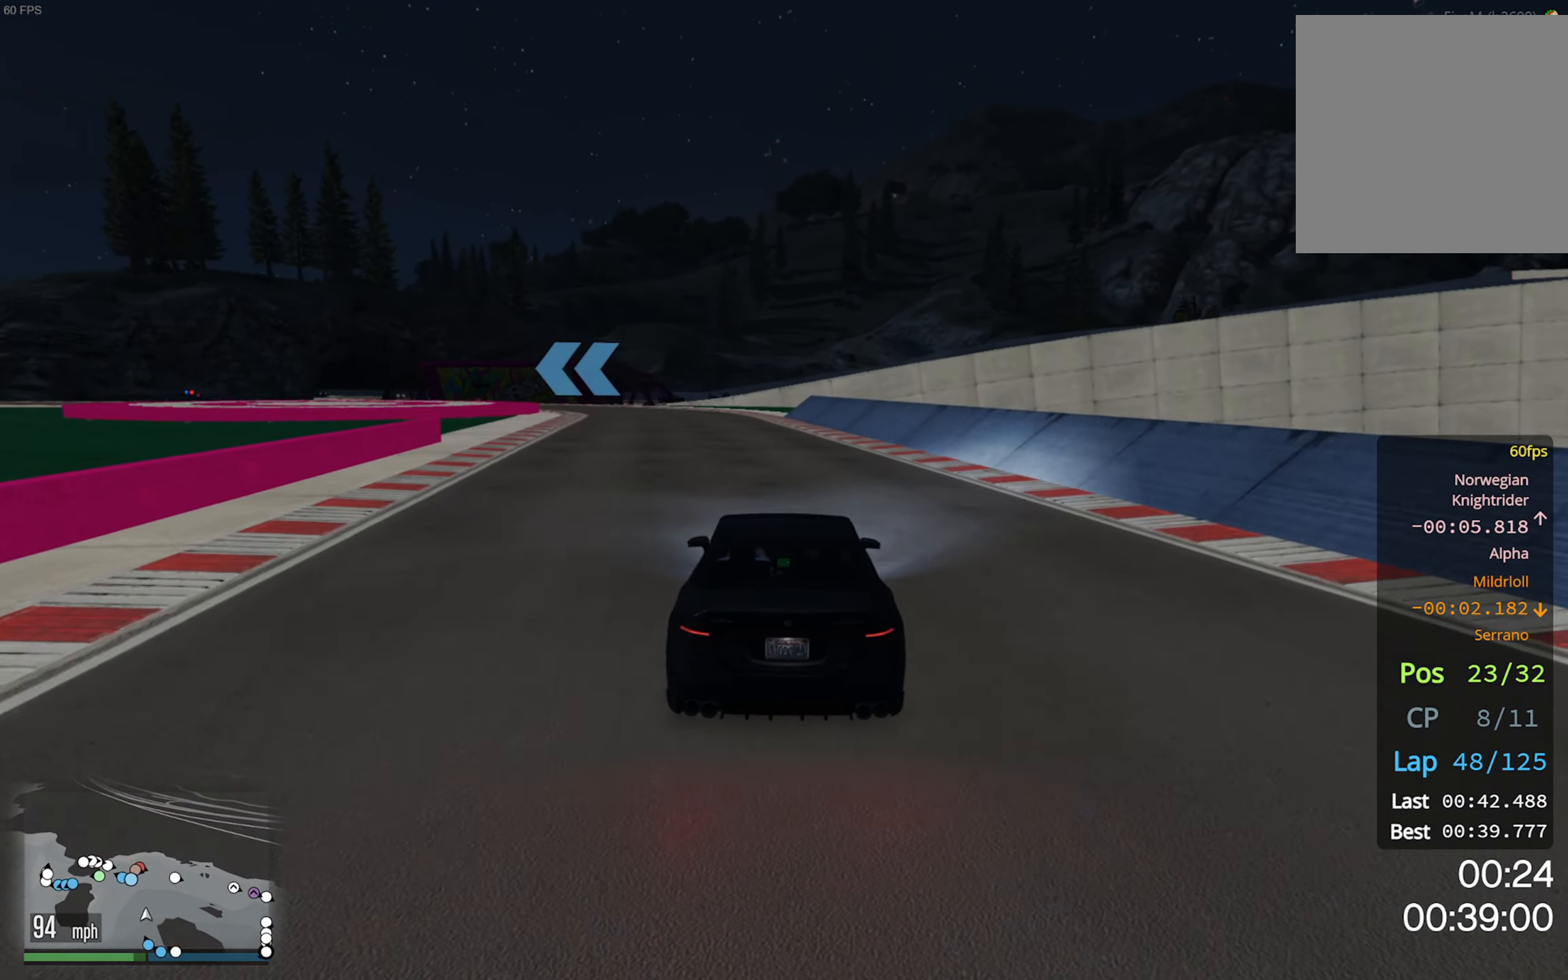
{"dt_ms": 500, "buttons": ["R2"], "left_stick": "center", "right_stick": "center", "events": [[233, "left_stick", "left"], [383, "left_stick", "center"]]}
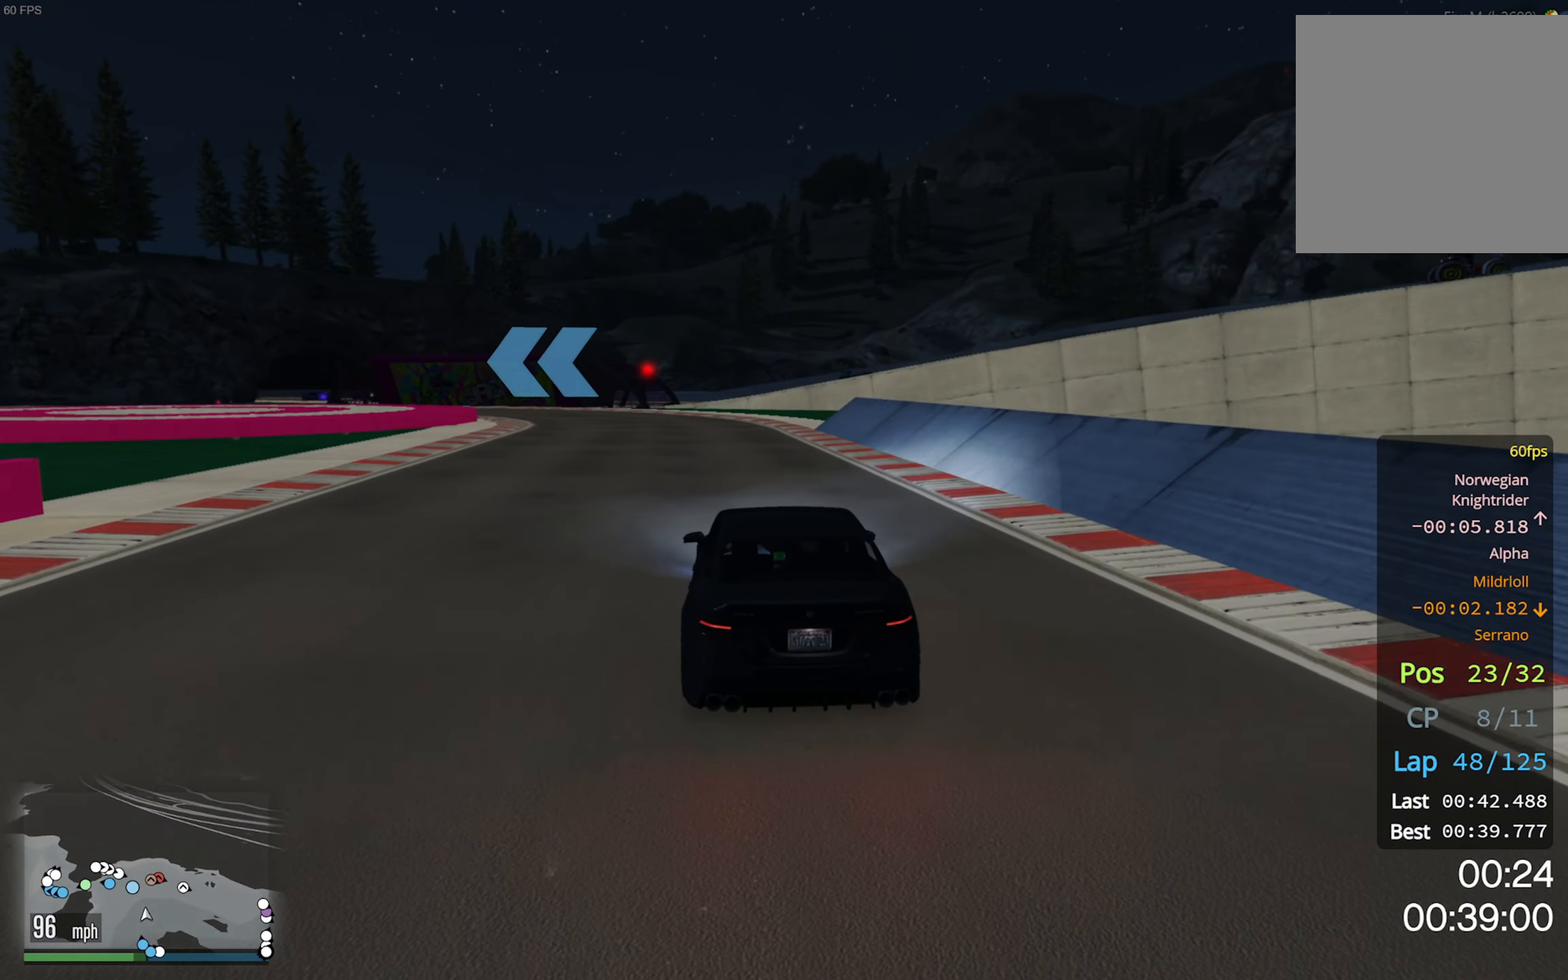
{"dt_ms": 500, "buttons": [], "left_stick": "left", "right_stick": "center", "events": [[33, "left_stick", "left"], [166, "left_stick", "center"], [300, "left_stick", "left"], [400, "R2", "up"], [433, "left_stick", "center"], [483, "left_stick", "left"]]}
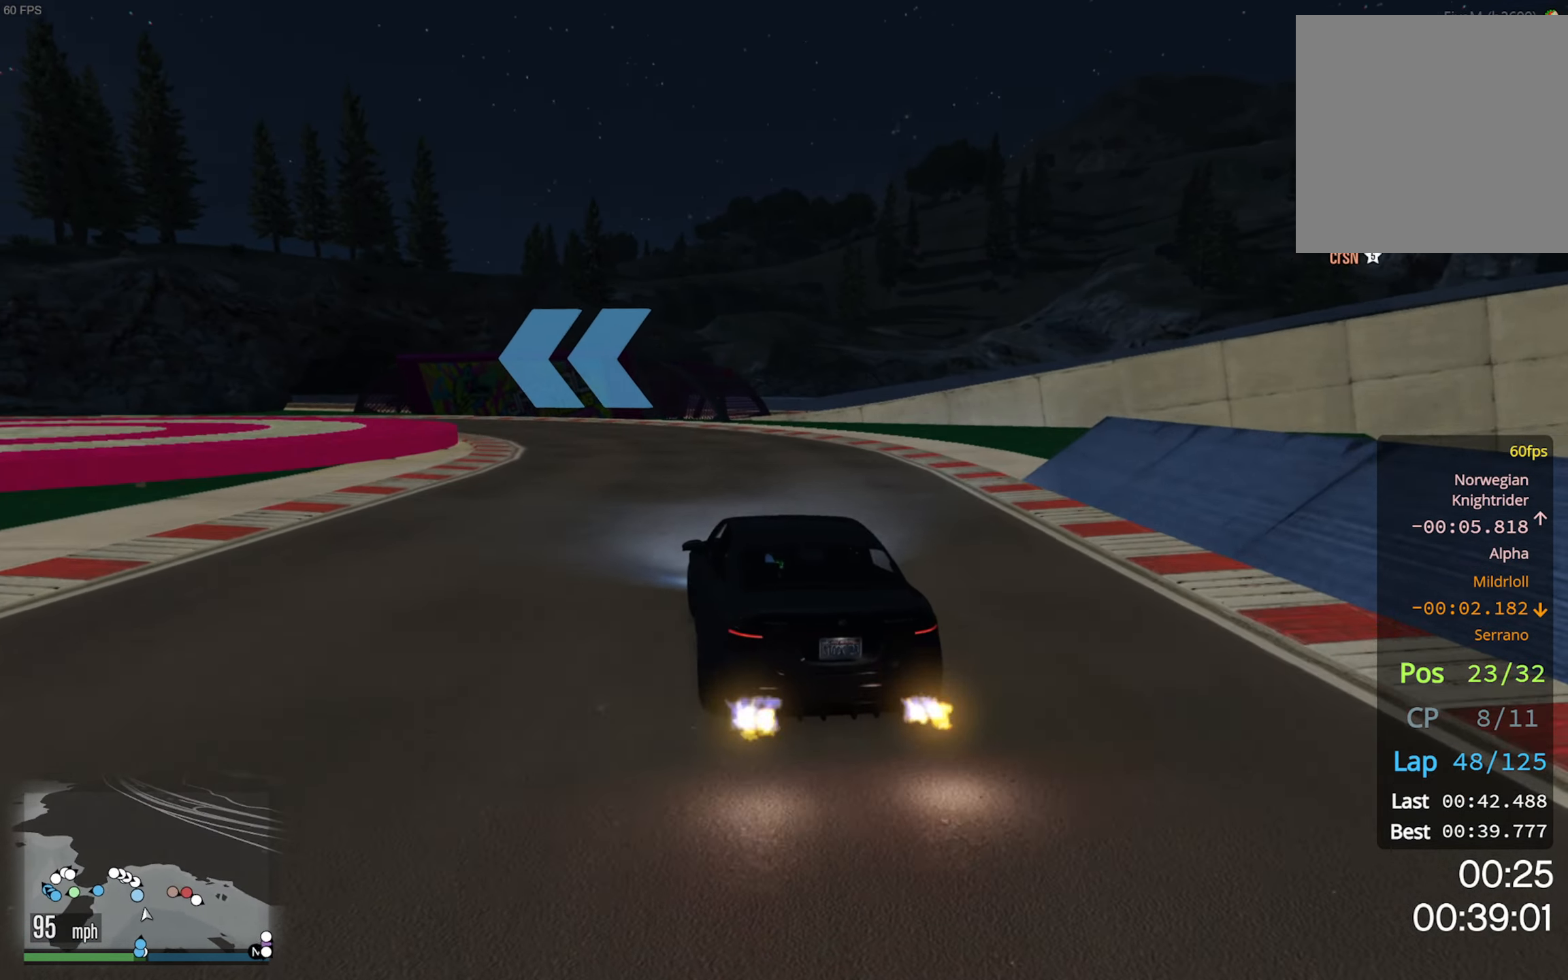
{"dt_ms": 500, "buttons": [], "left_stick": "center", "right_stick": "center", "events": [[16, "L2", "down"], [66, "L2", "up"], [100, "left_stick", "center"], [166, "left_stick", "left"], [200, "L2", "down"], [300, "L2", "up"], [316, "left_stick", "center"], [383, "left_stick", "left"], [483, "left_stick", "center"]]}
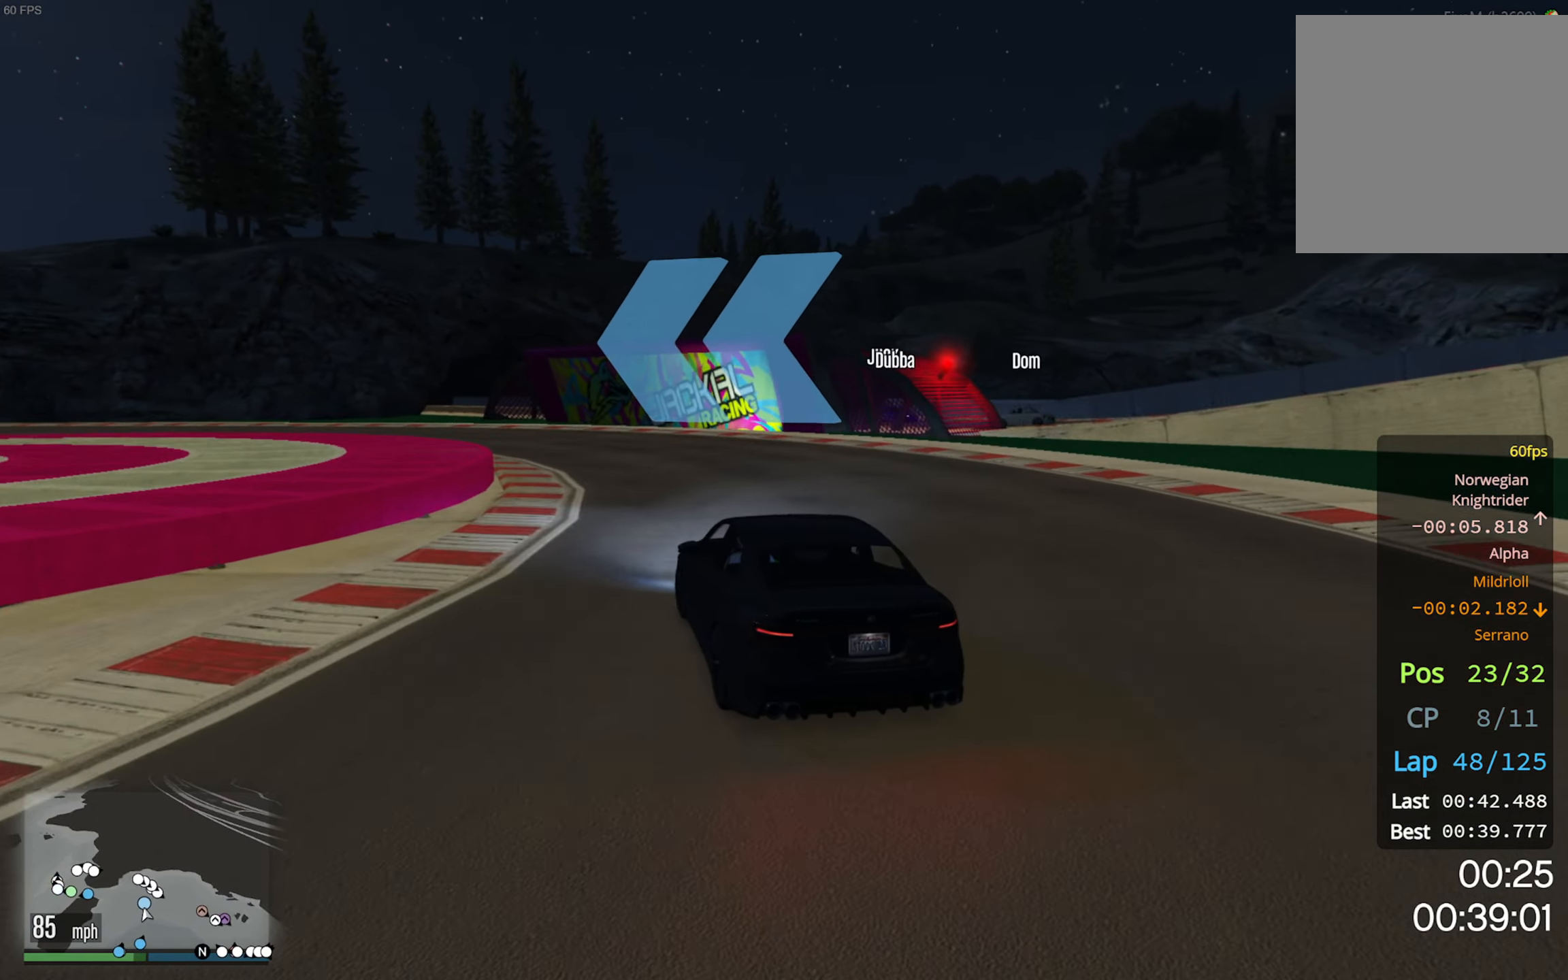
{"dt_ms": 500, "buttons": [], "left_stick": "left", "right_stick": "center", "events": [[33, "left_stick", "left"], [166, "left_stick", "center"], [216, "left_stick", "left"]]}